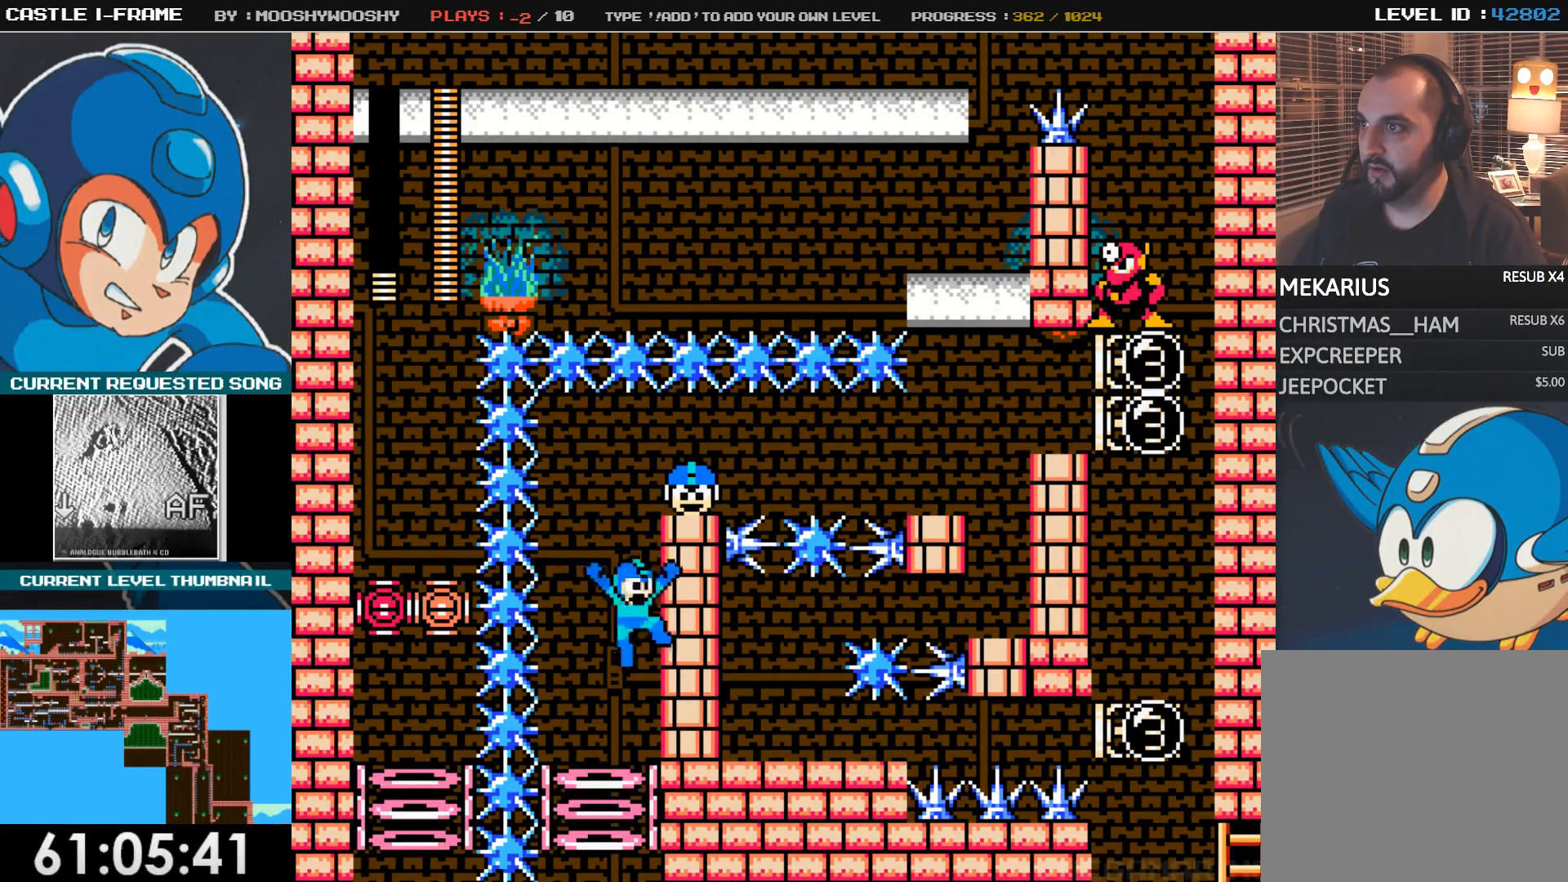
Gameplay with a controller (PlayStation layout); each line is a JSON object with the inputs held at the frame after it. "events" lists button and stick changes between this image and that frame as [ms after this image, input, new state], when the widget could be followed in between. Not read: left_stick right_stick.
{"buttons": ["DPAD_RIGHT"], "events": []}
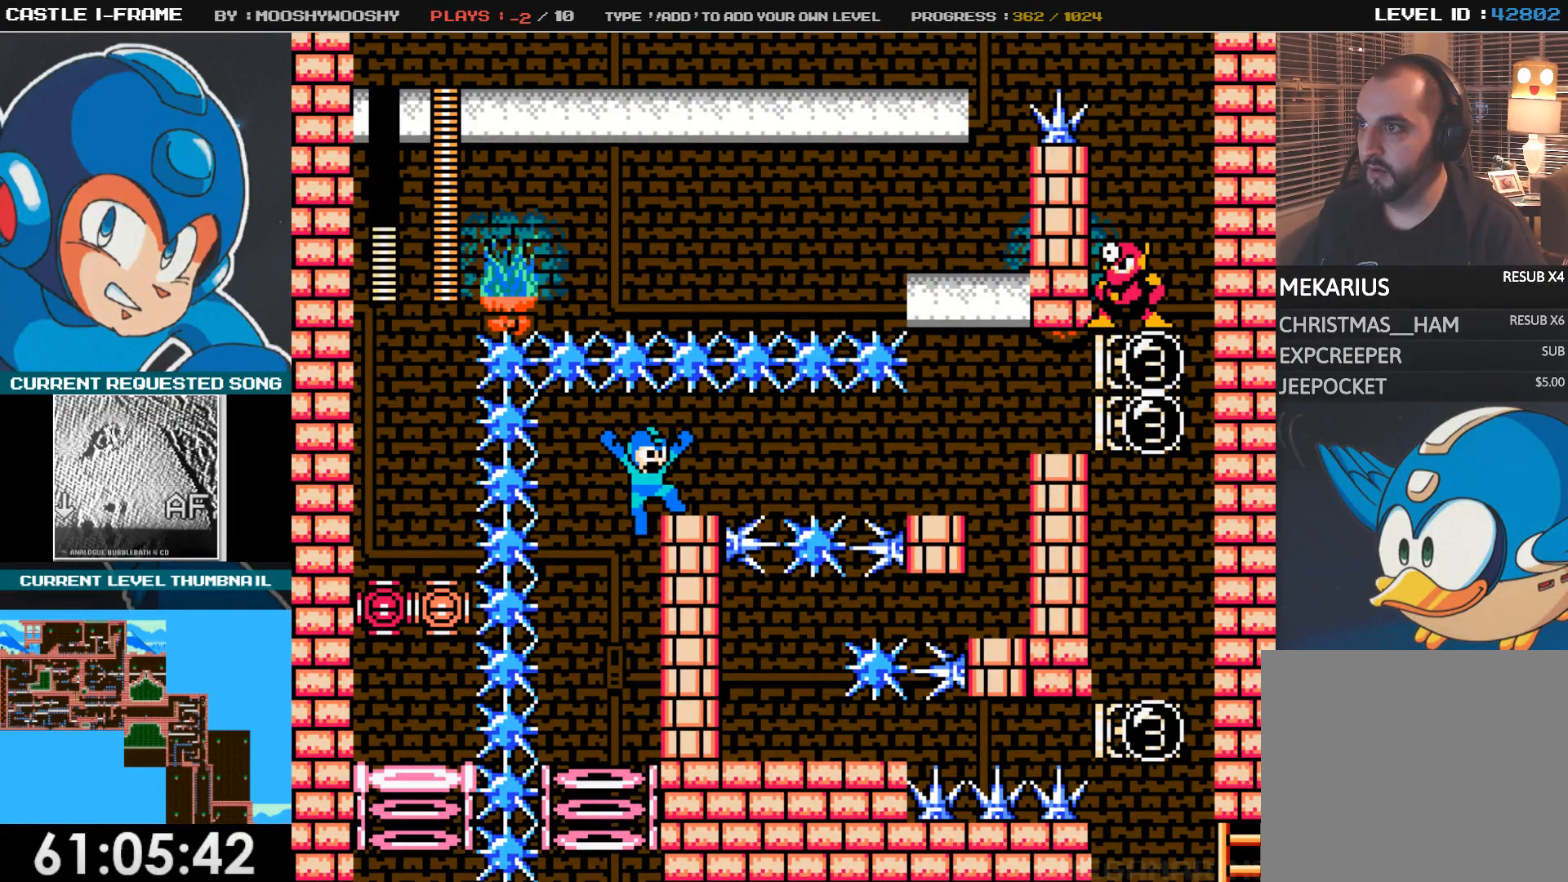
{"buttons": [], "events": [[450, "DPAD_RIGHT", "up"]]}
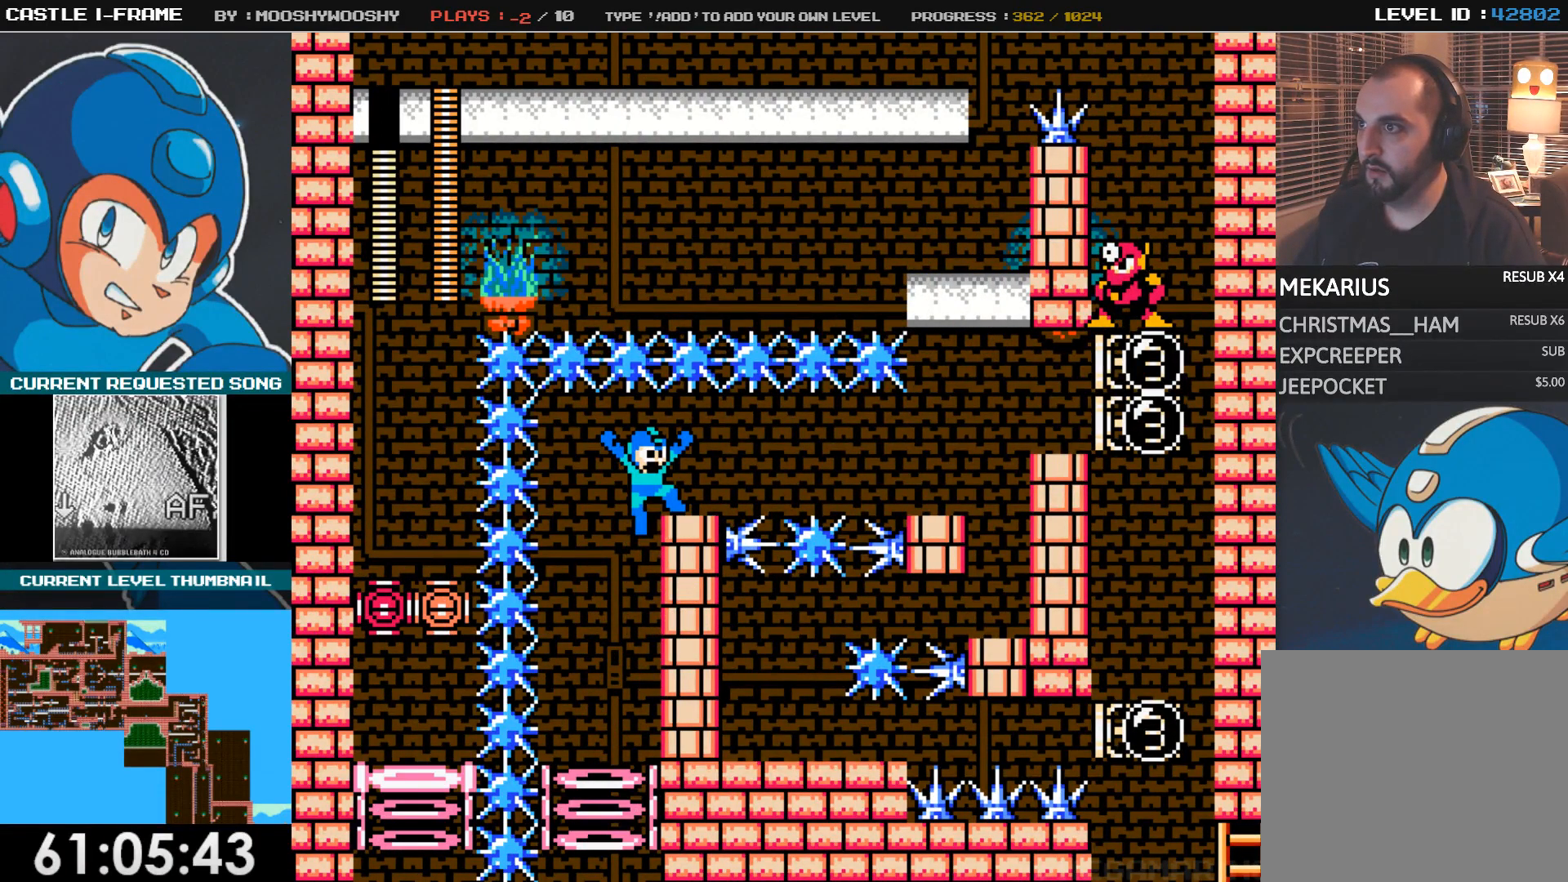
{"buttons": ["DPAD_RIGHT"], "events": [[100, "DPAD_RIGHT", "down"], [350, "DPAD_RIGHT", "up"], [483, "DPAD_RIGHT", "down"]]}
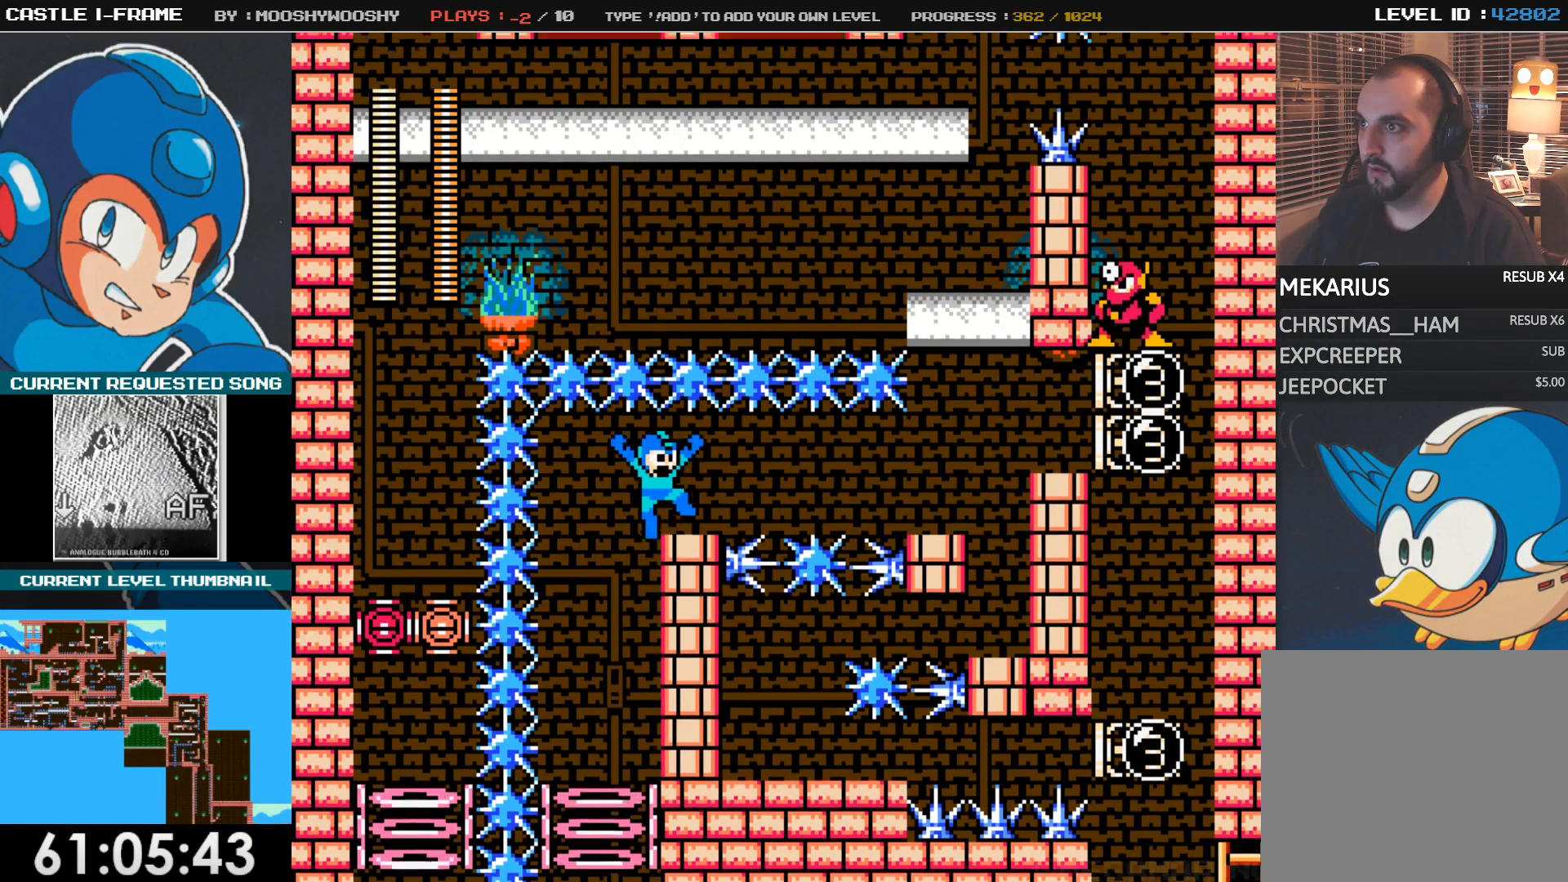
{"buttons": [], "events": [[117, "DPAD_RIGHT", "up"], [350, "DPAD_RIGHT", "down"], [500, "DPAD_RIGHT", "up"]]}
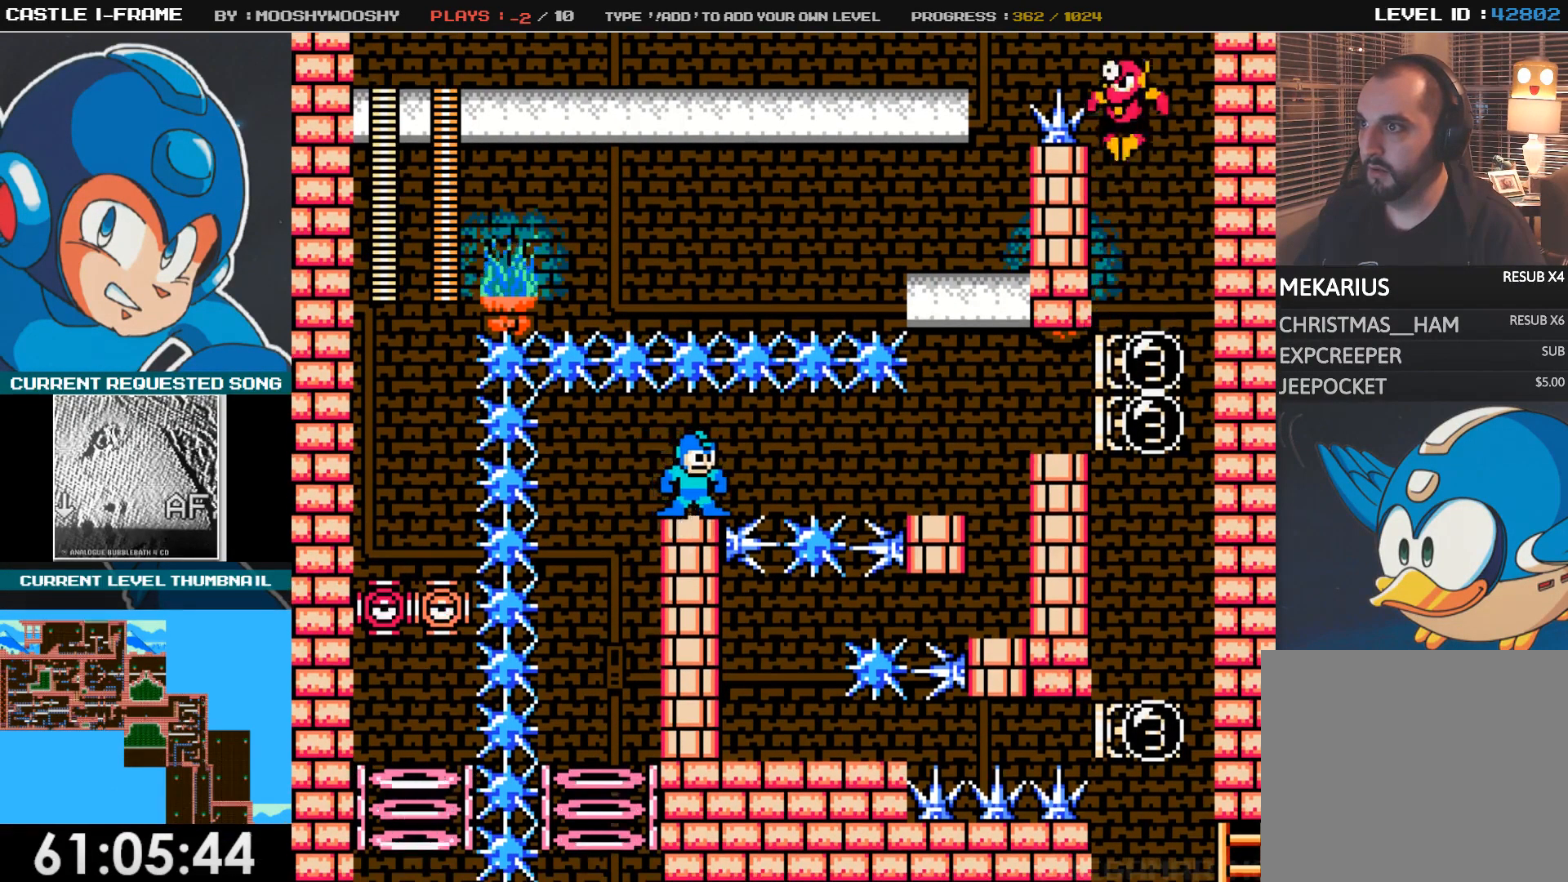
{"buttons": ["DPAD_LEFT"], "events": [[200, "DPAD_RIGHT", "down"], [333, "DPAD_RIGHT", "up"], [467, "DPAD_LEFT", "down"]]}
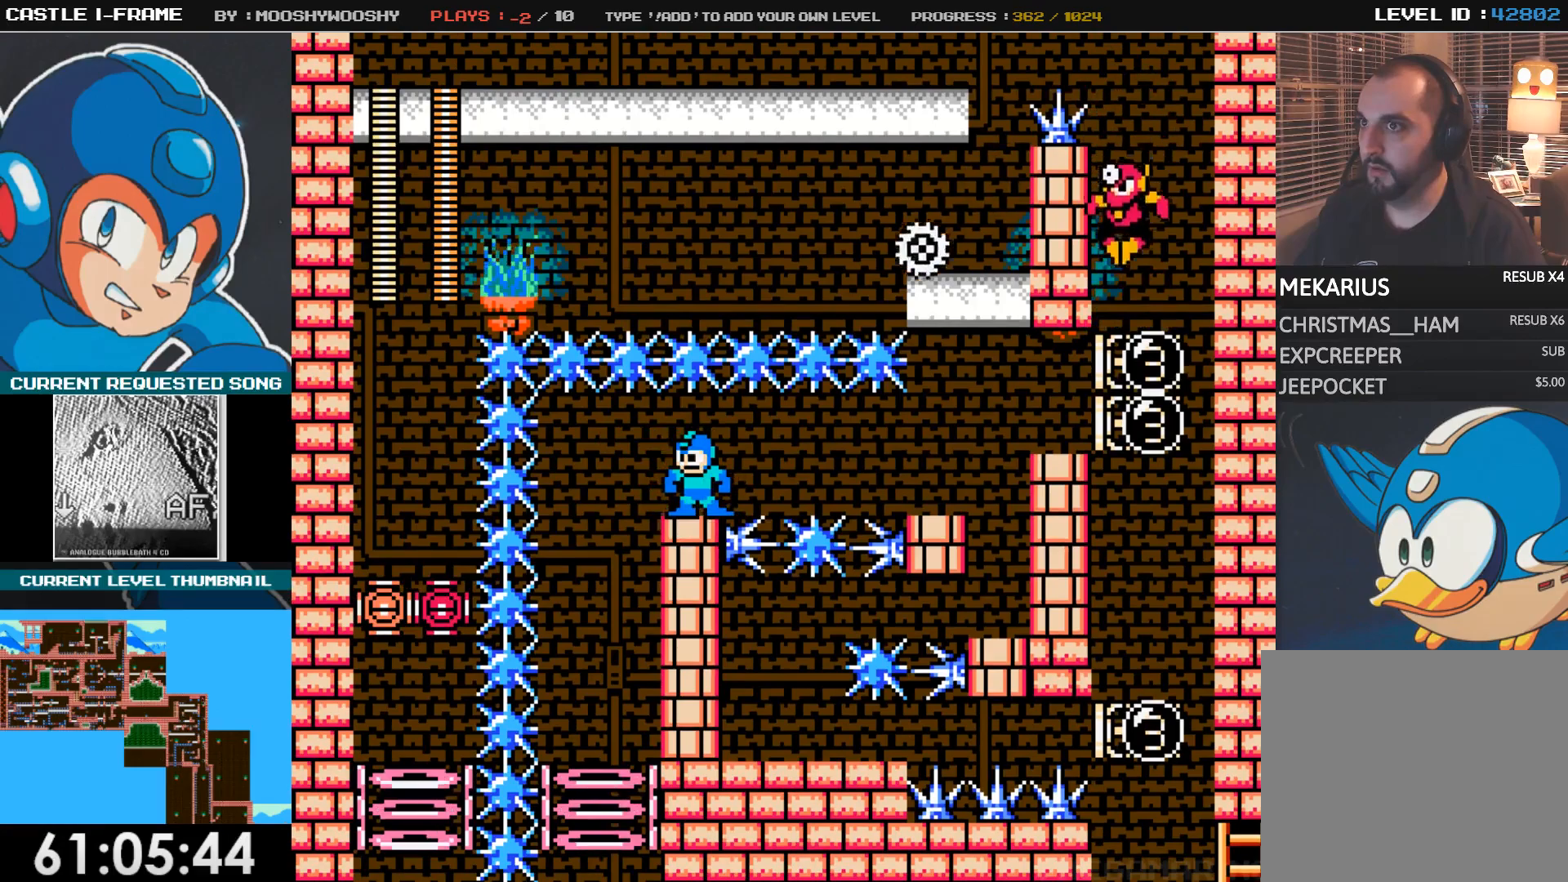
{"buttons": [], "events": [[33, "DPAD_LEFT", "up"]]}
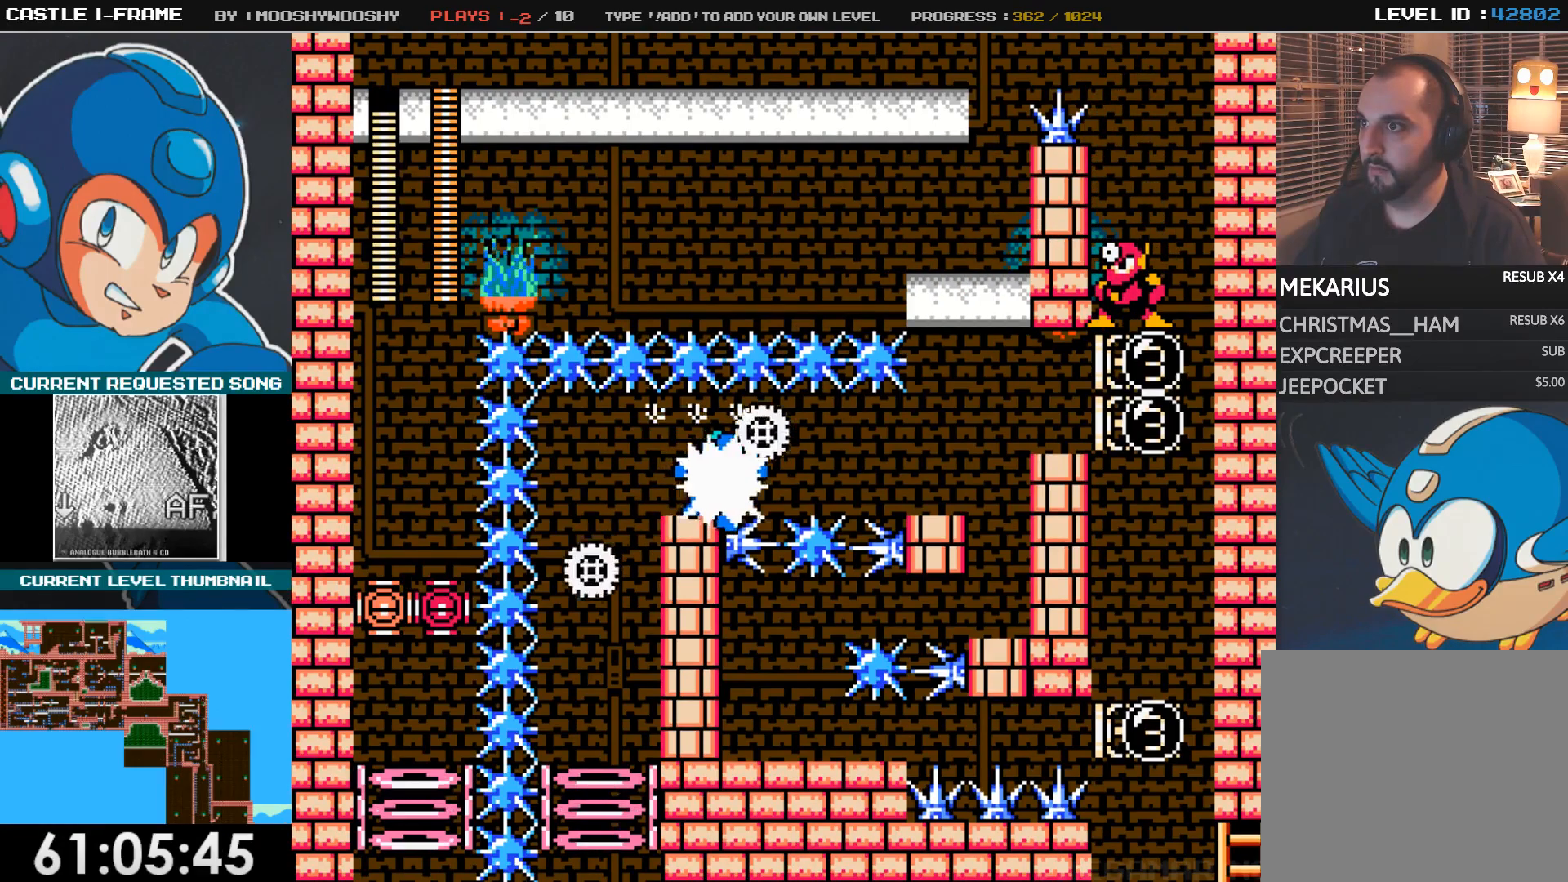
{"buttons": ["DPAD_RIGHT"], "events": [[17, "DPAD_RIGHT", "down"], [267, "CIRCLE", "down"], [500, "CIRCLE", "up"]]}
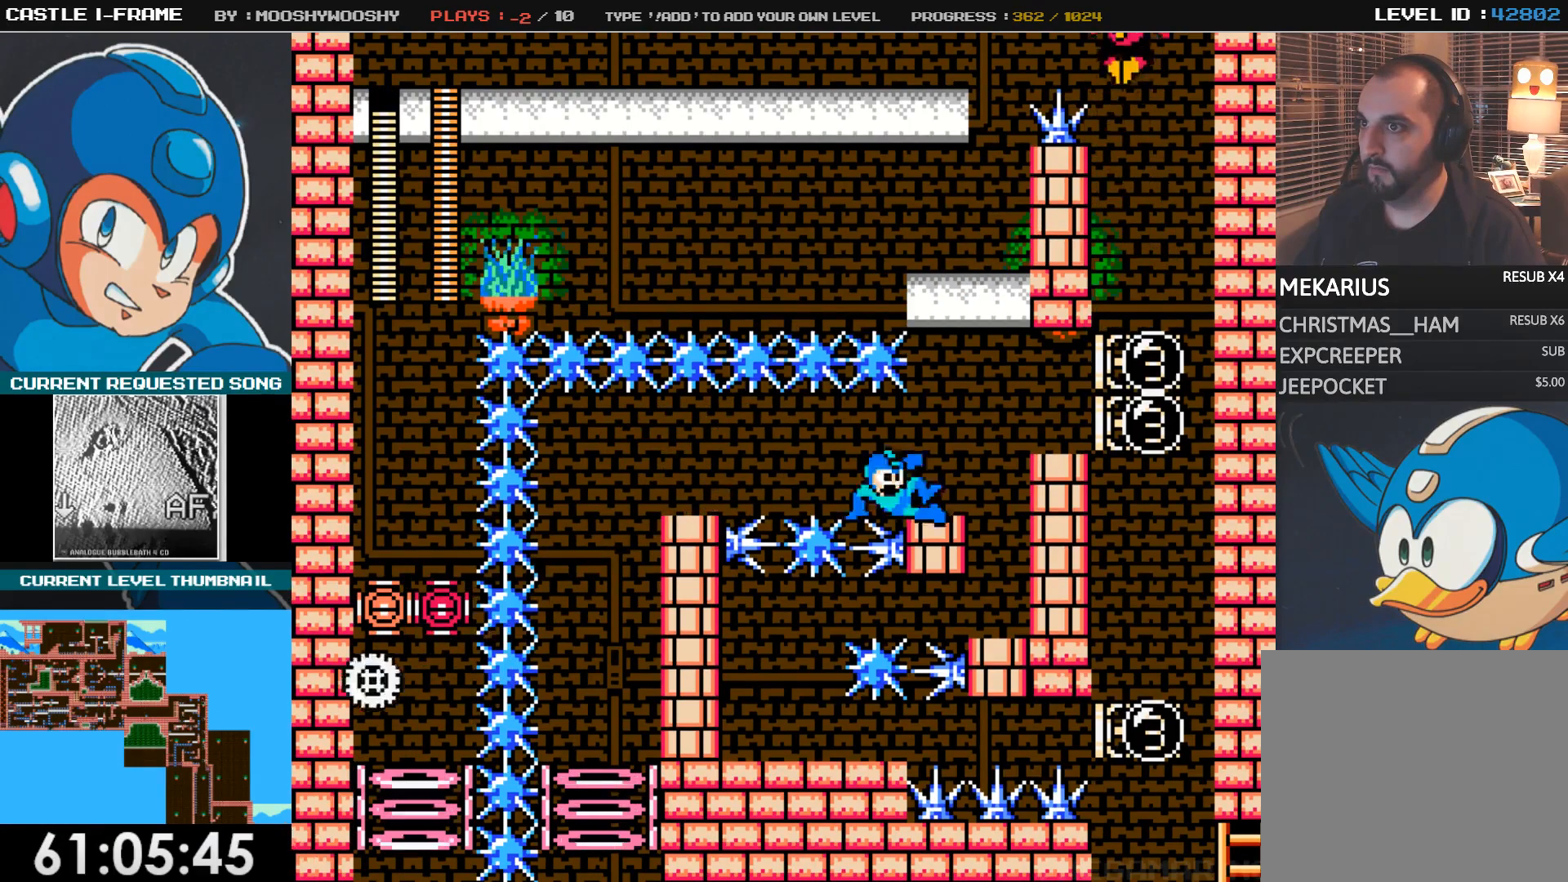
{"buttons": ["DPAD_RIGHT"], "events": [[150, "CROSS", "down"], [433, "CROSS", "up"]]}
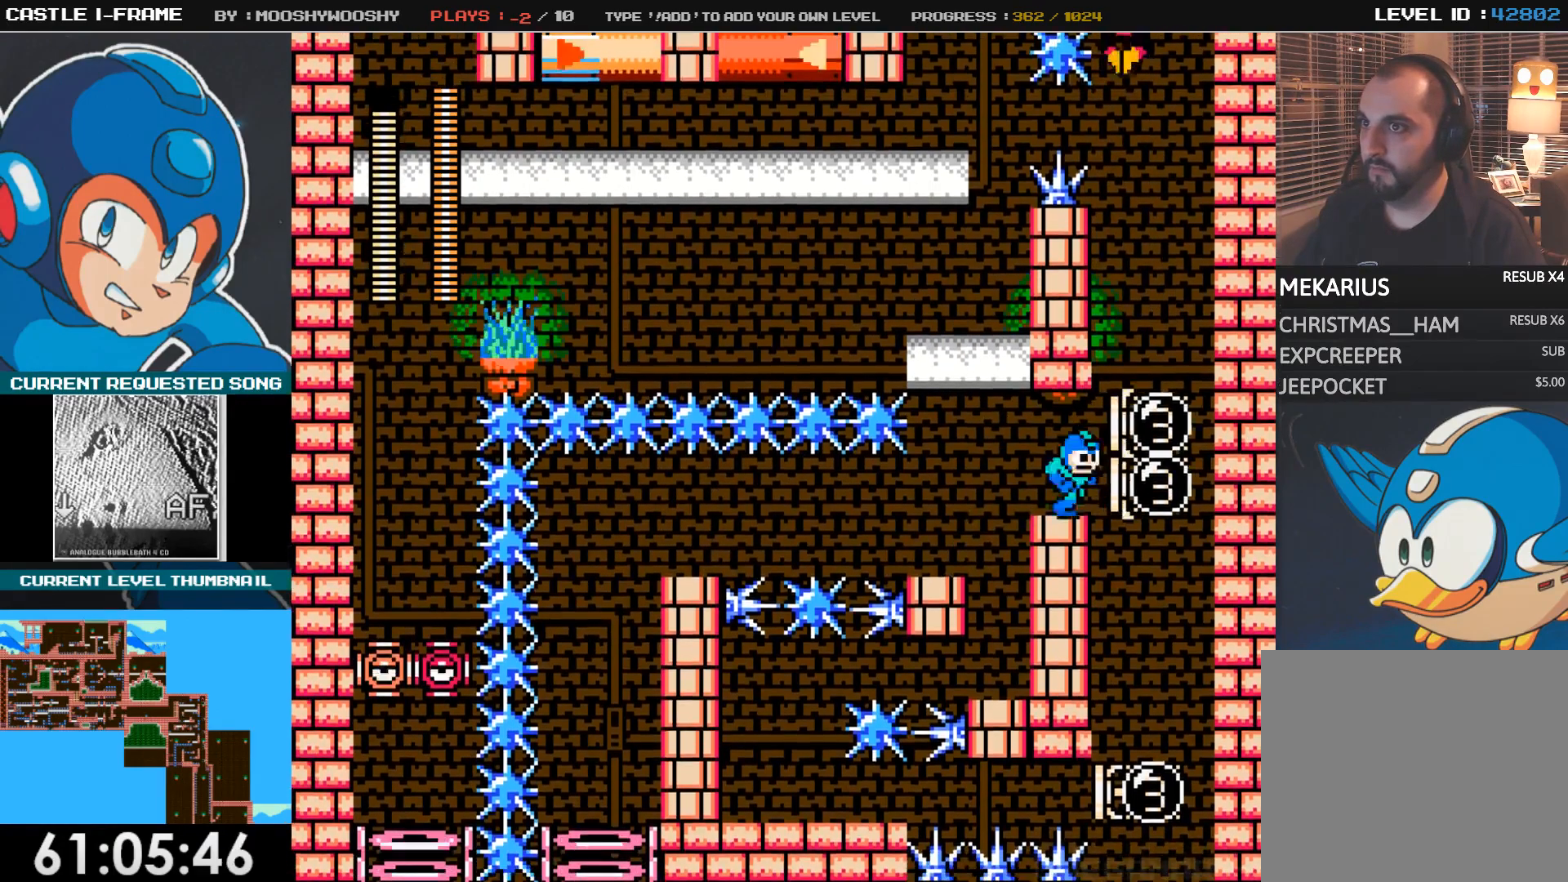
{"buttons": ["DPAD_LEFT"], "events": [[133, "DPAD_RIGHT", "up"], [233, "DPAD_LEFT", "down"]]}
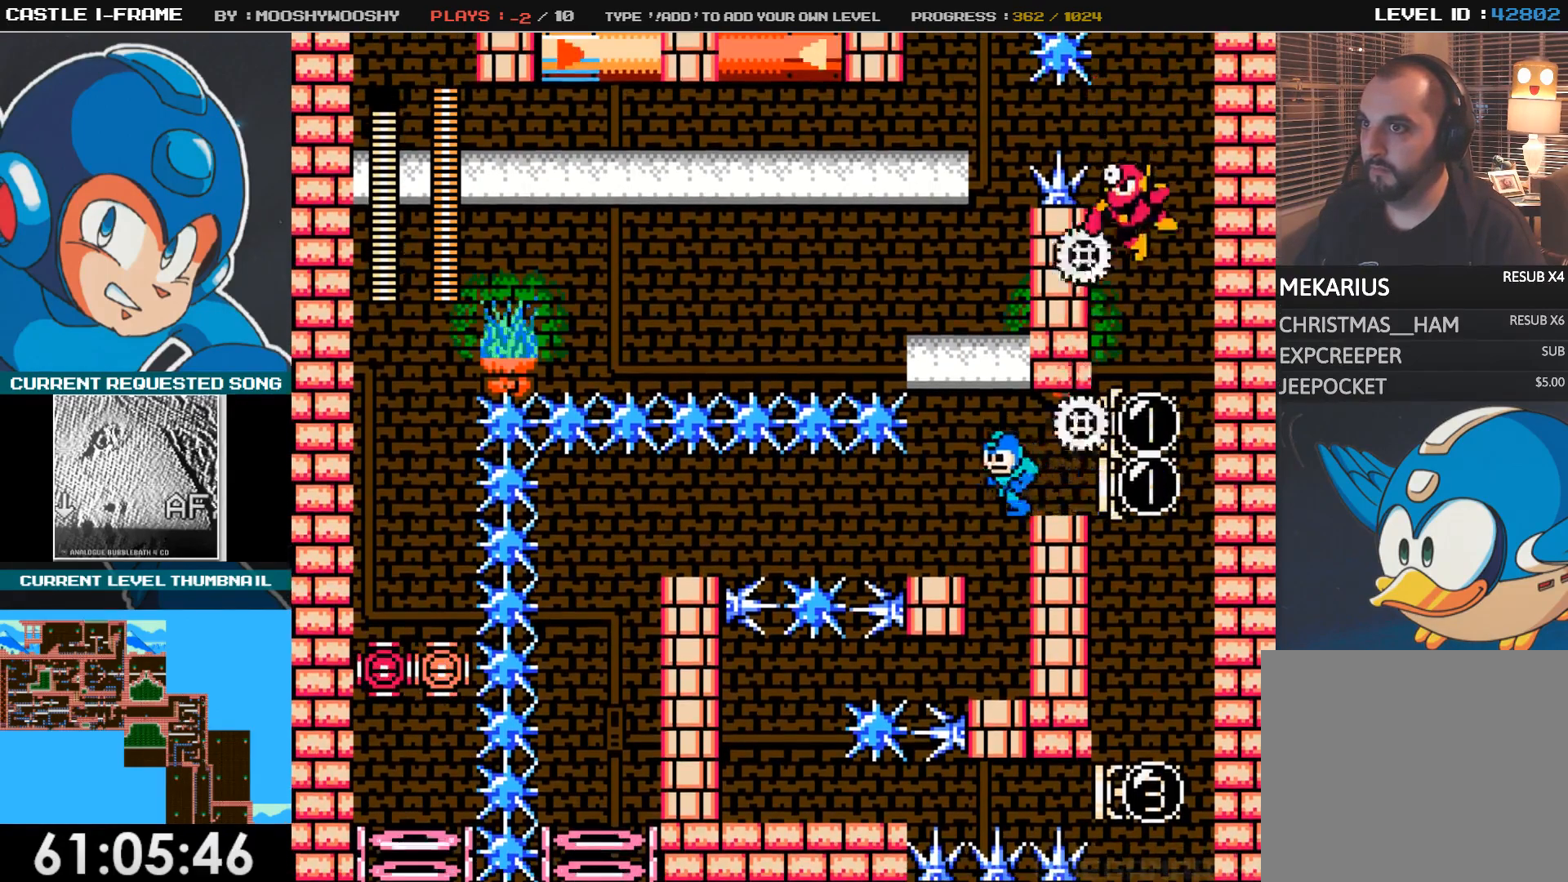
{"buttons": [], "events": [[50, "DPAD_LEFT", "up"], [150, "DPAD_RIGHT", "down"], [283, "DPAD_RIGHT", "up"]]}
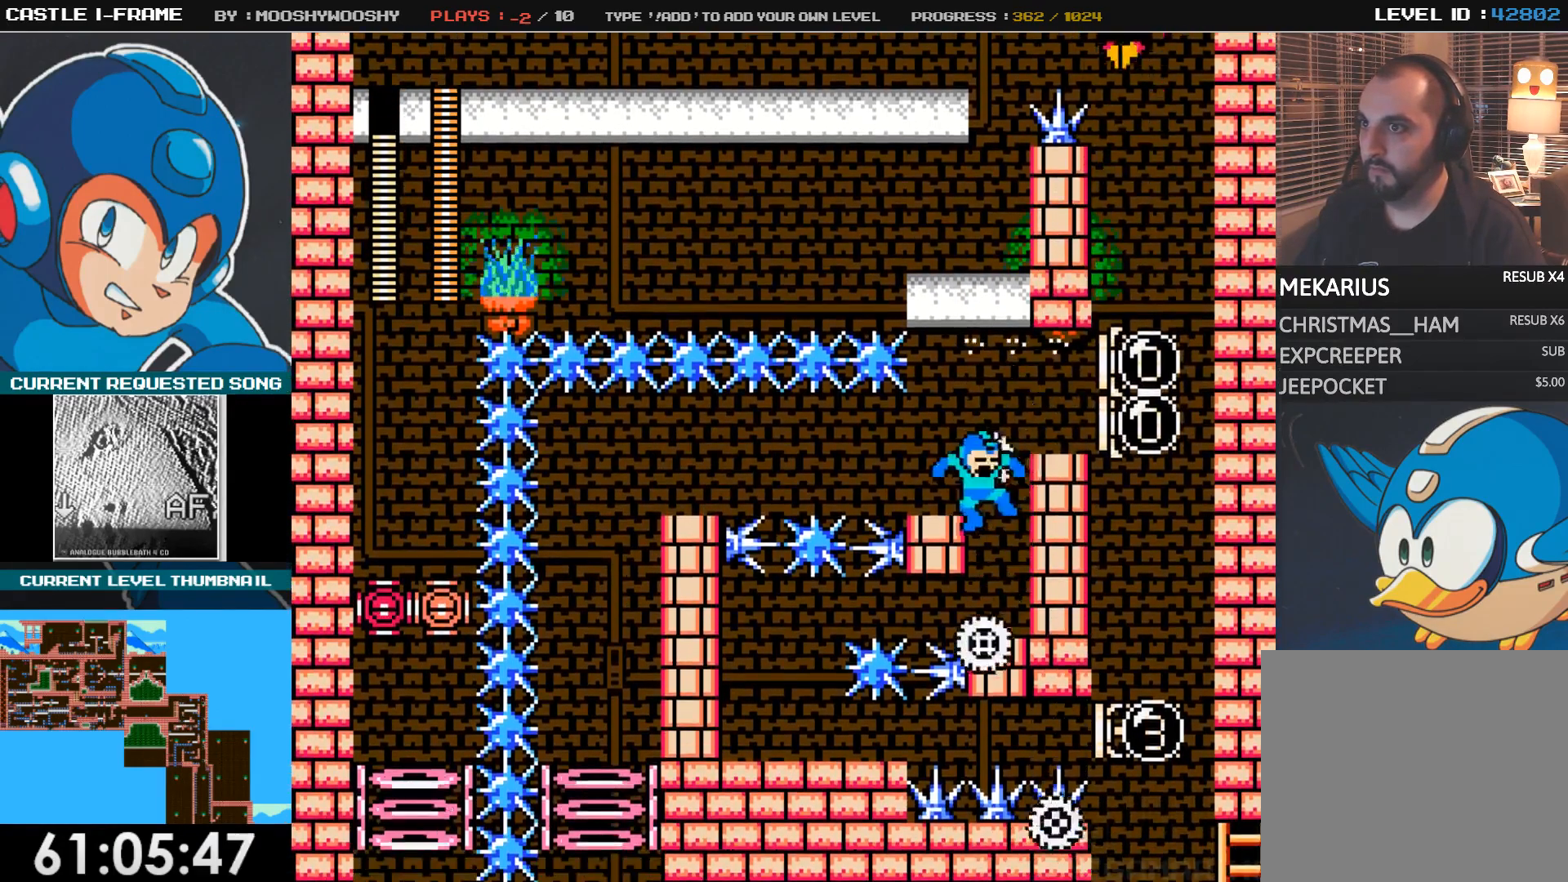
{"buttons": [], "events": [[133, "DPAD_RIGHT", "down"], [417, "DPAD_RIGHT", "up"]]}
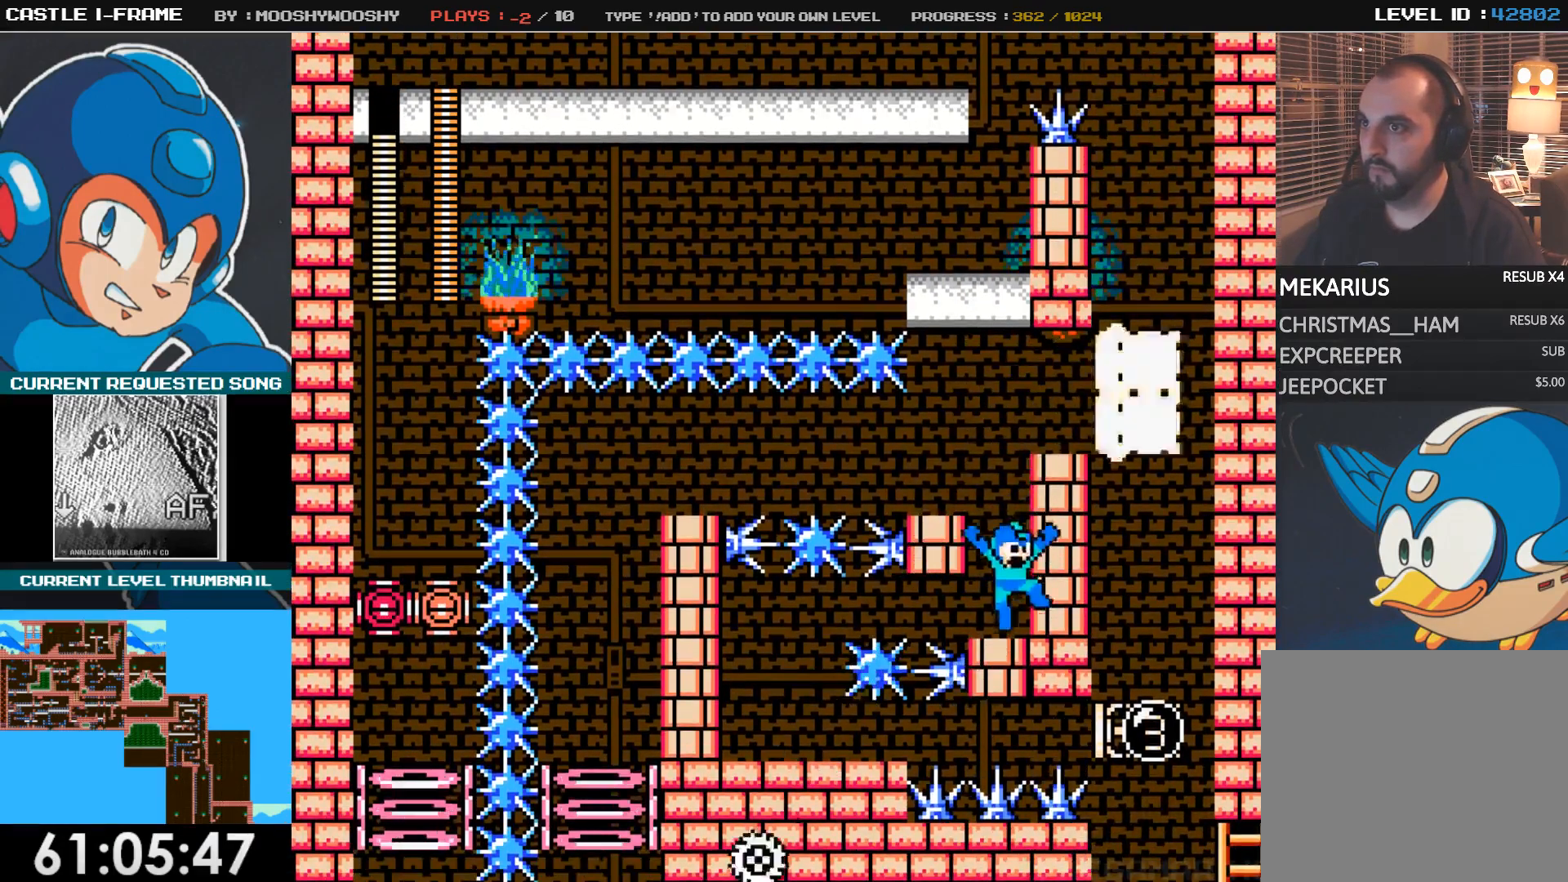
{"buttons": [], "events": []}
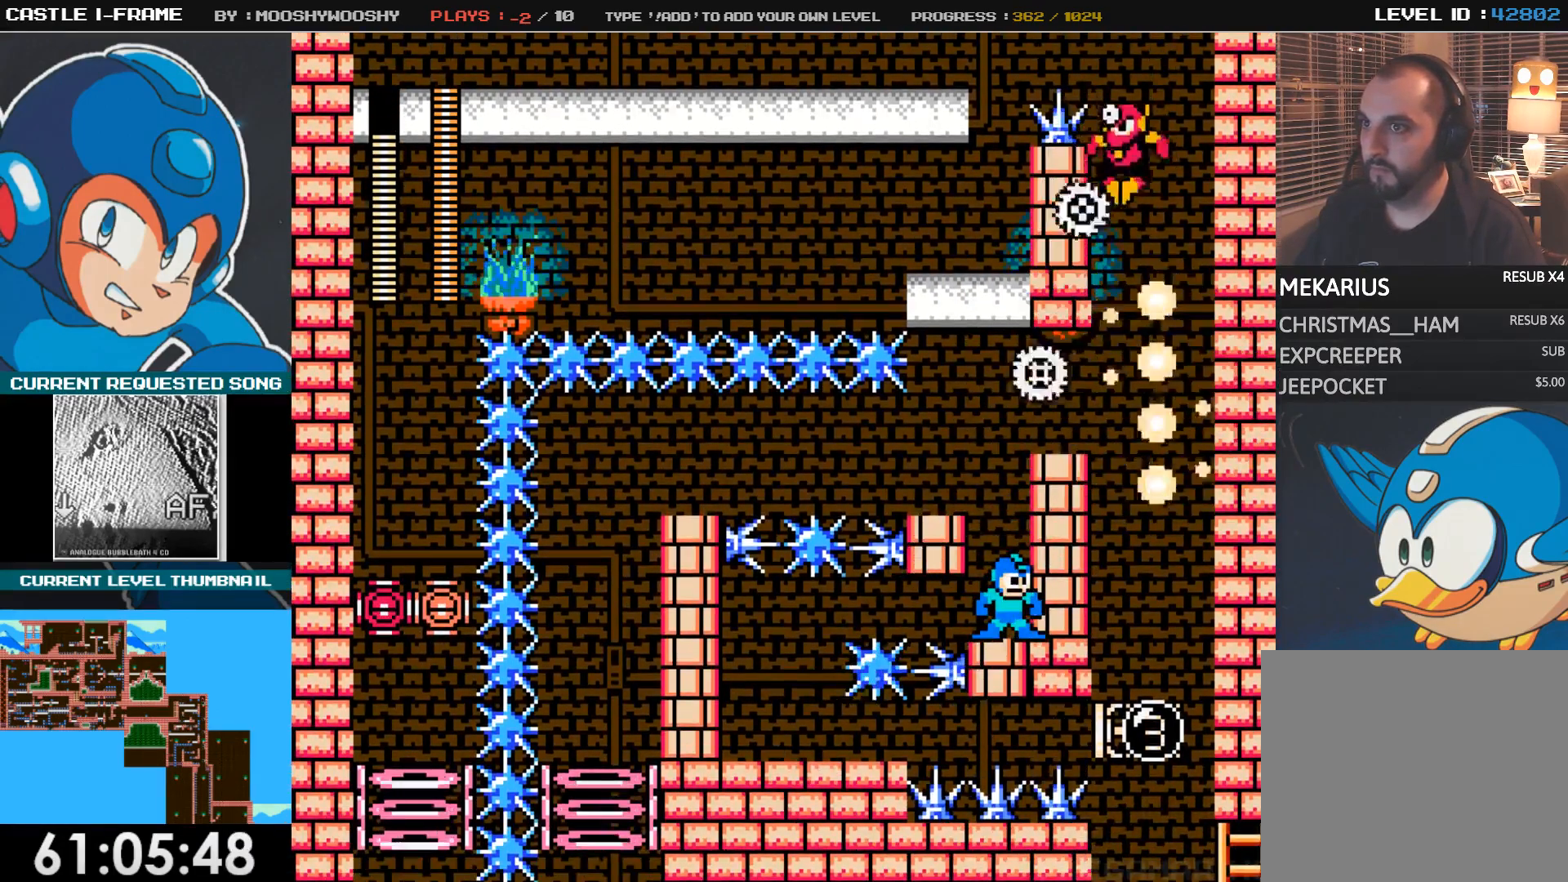
{"buttons": [], "events": []}
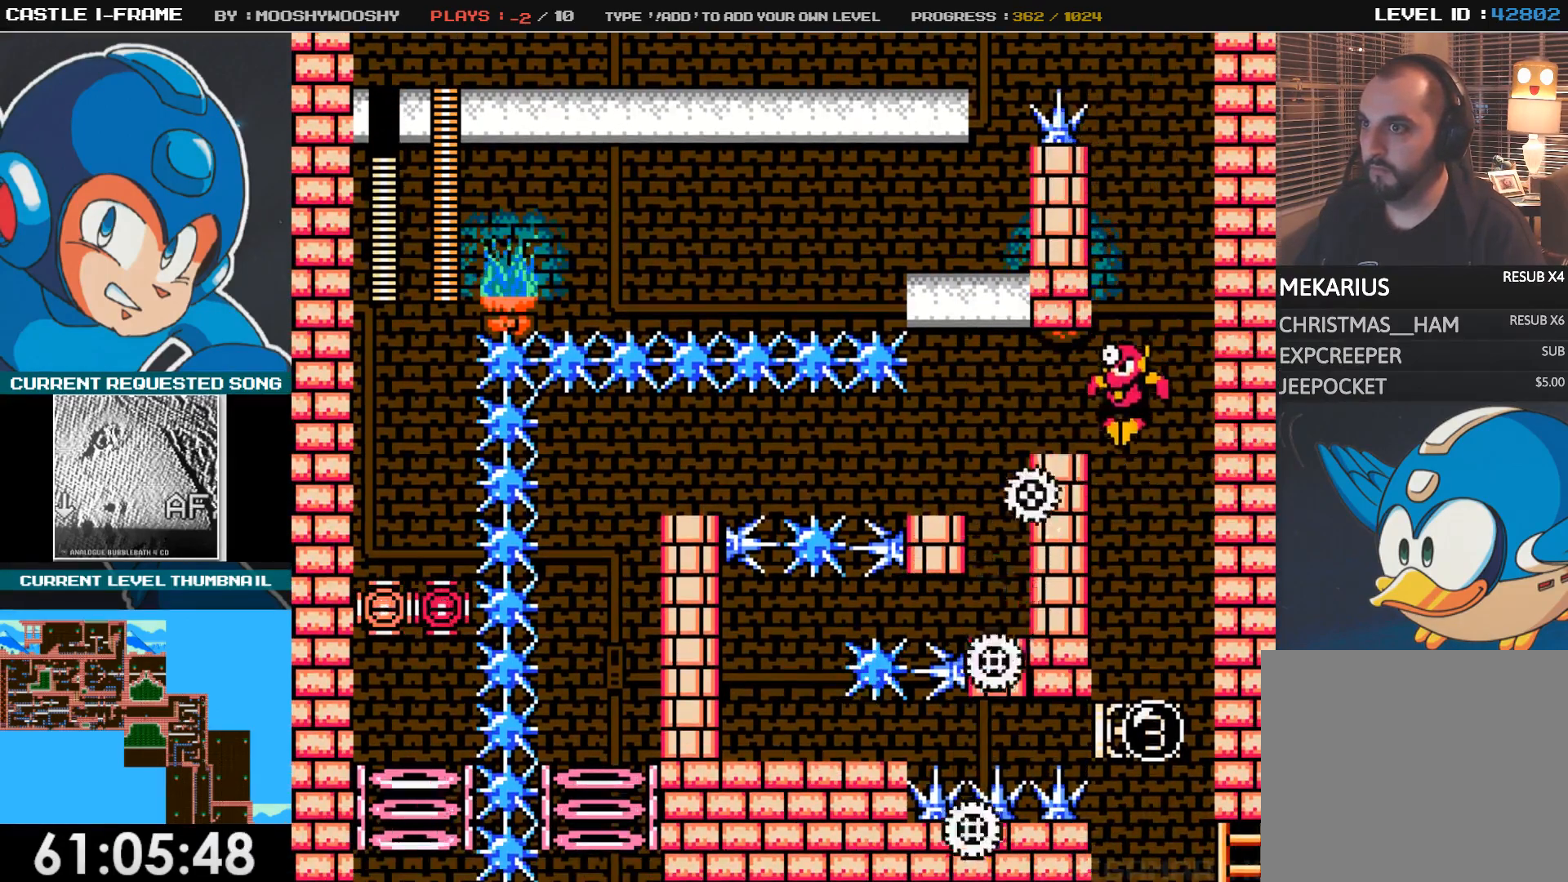
{"buttons": ["DPAD_LEFT"], "events": [[50, "DPAD_LEFT", "down"], [133, "DPAD_DOWN", "down"], [167, "CIRCLE", "down"], [250, "DPAD_DOWN", "up"], [367, "CIRCLE", "up"]]}
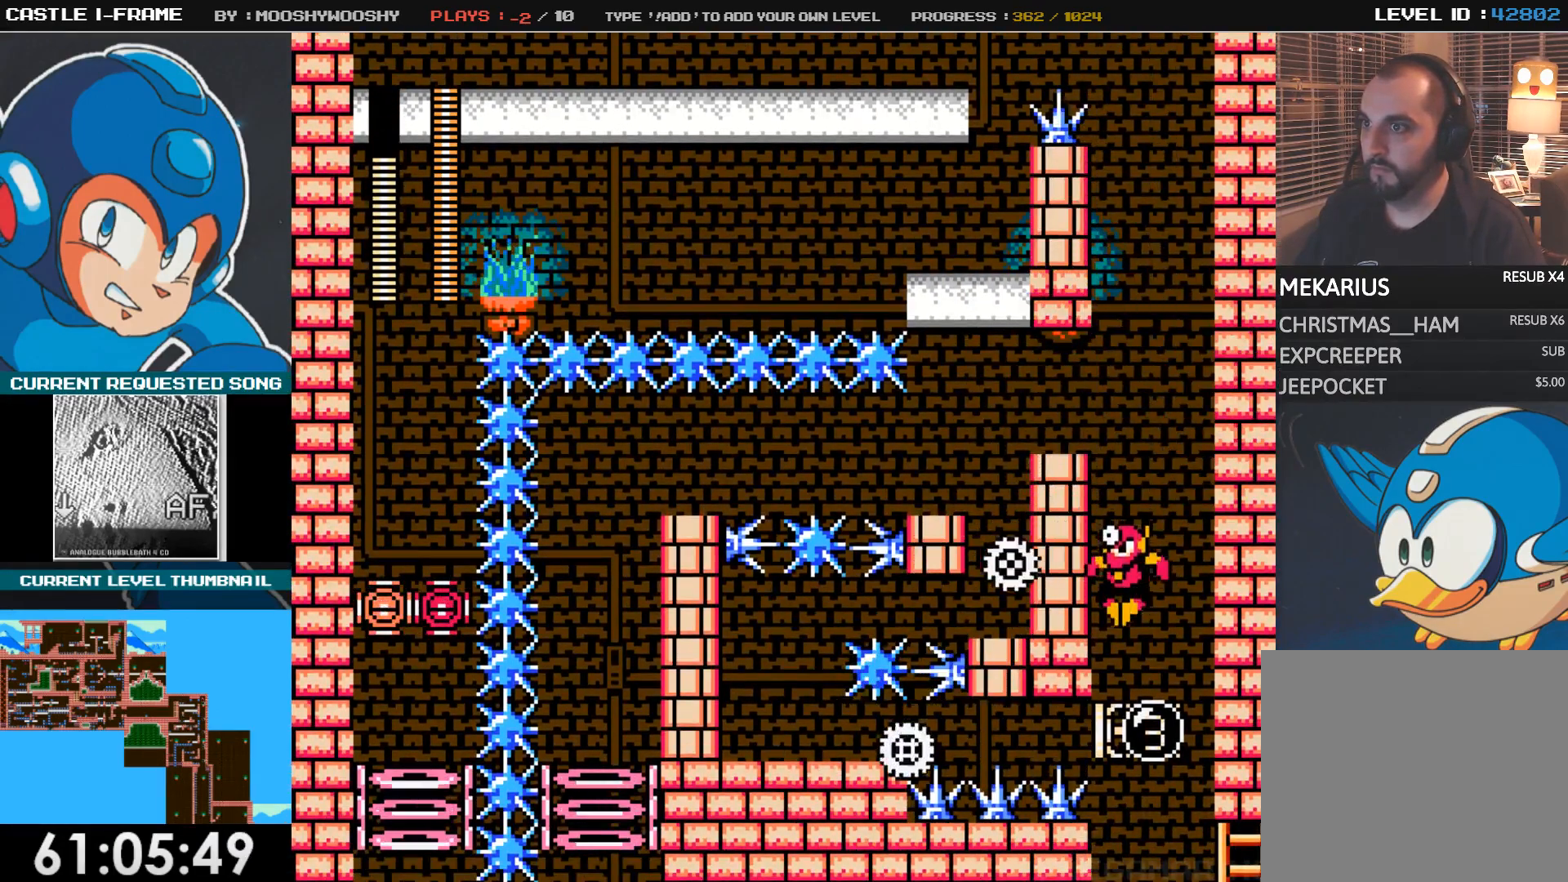
{"buttons": [], "events": [[167, "DPAD_LEFT", "up"]]}
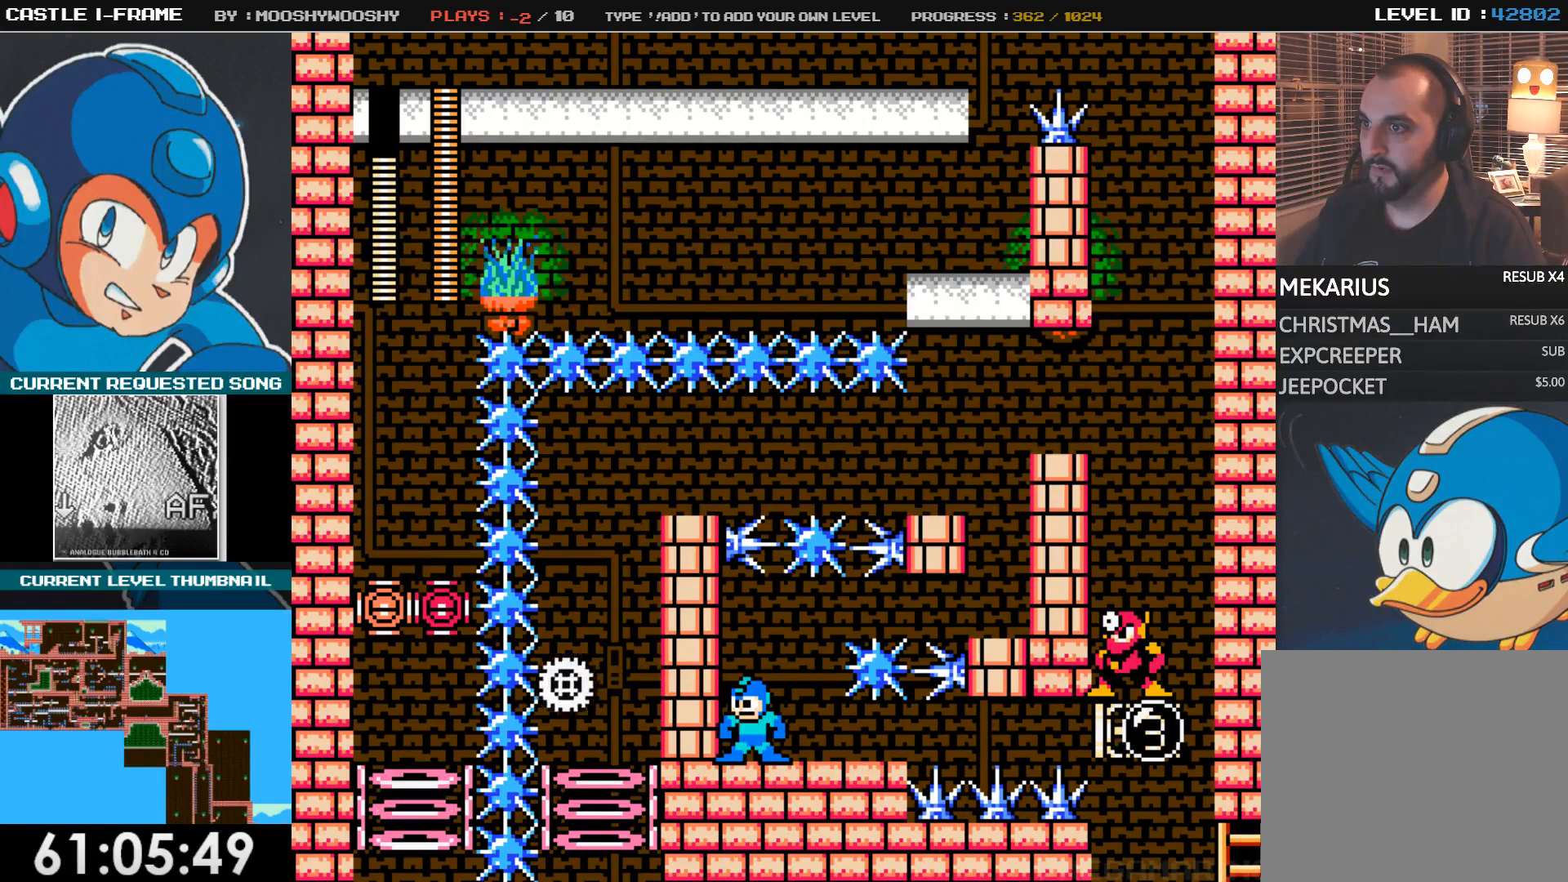
{"buttons": [], "events": []}
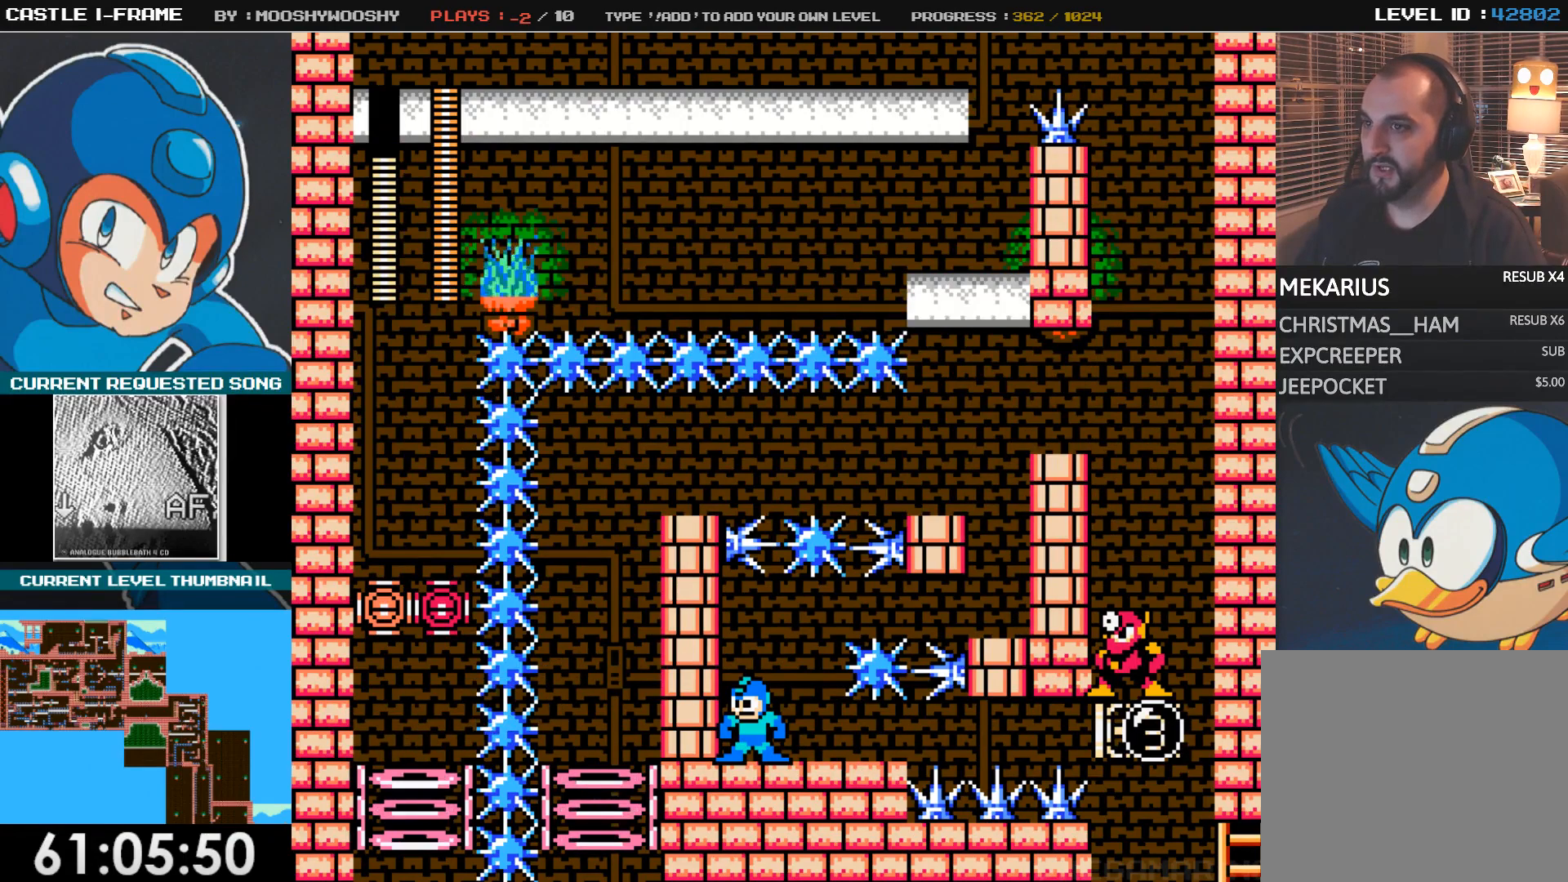
{"buttons": [], "events": []}
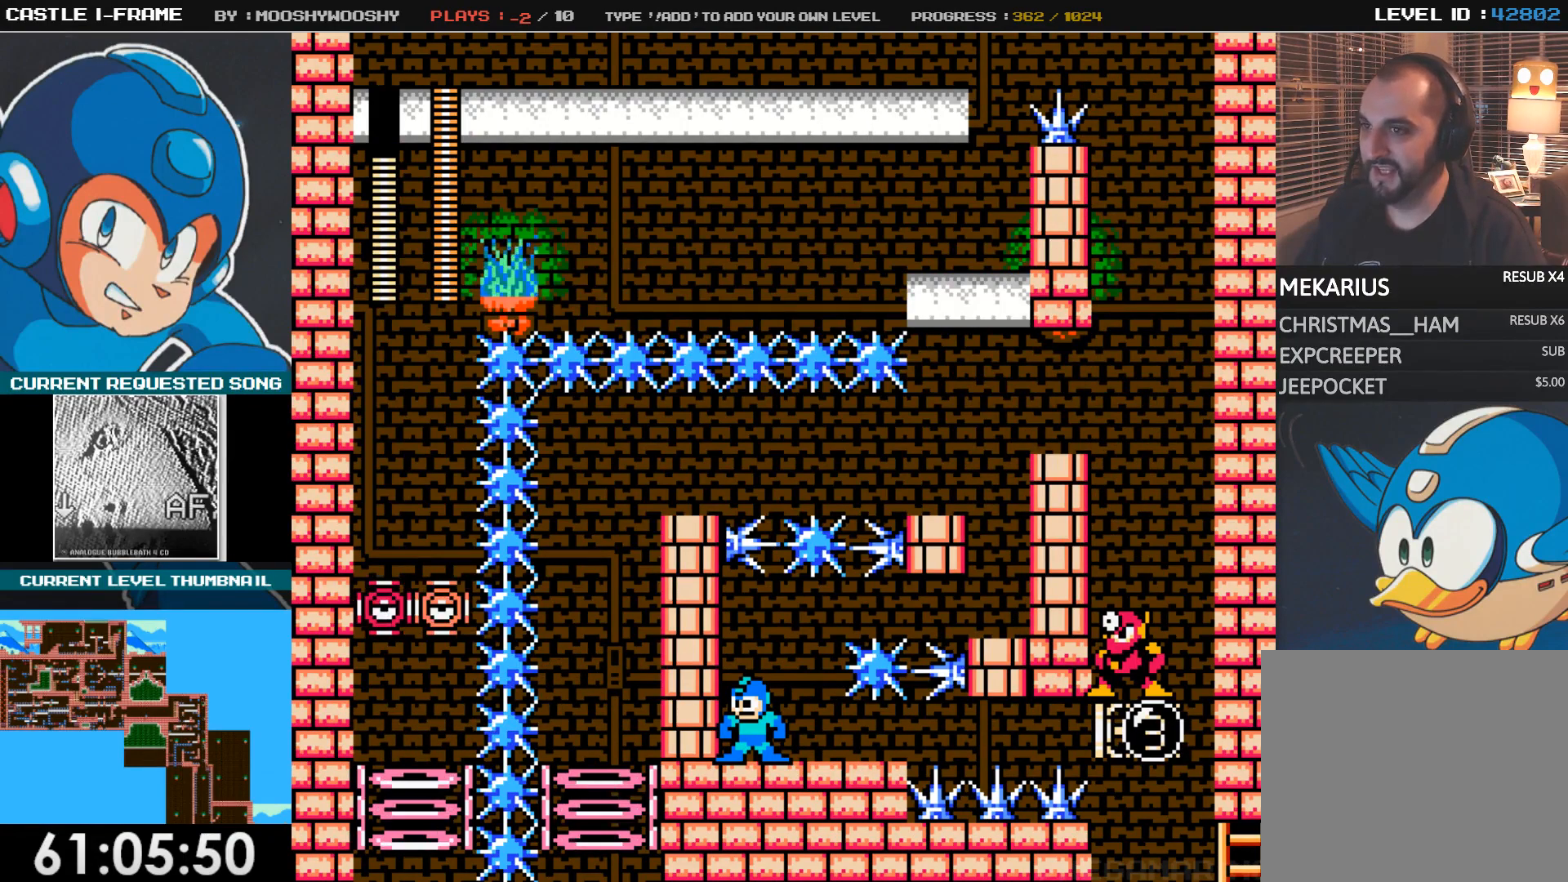
{"buttons": ["SQUARE"], "events": [[433, "SQUARE", "down"]]}
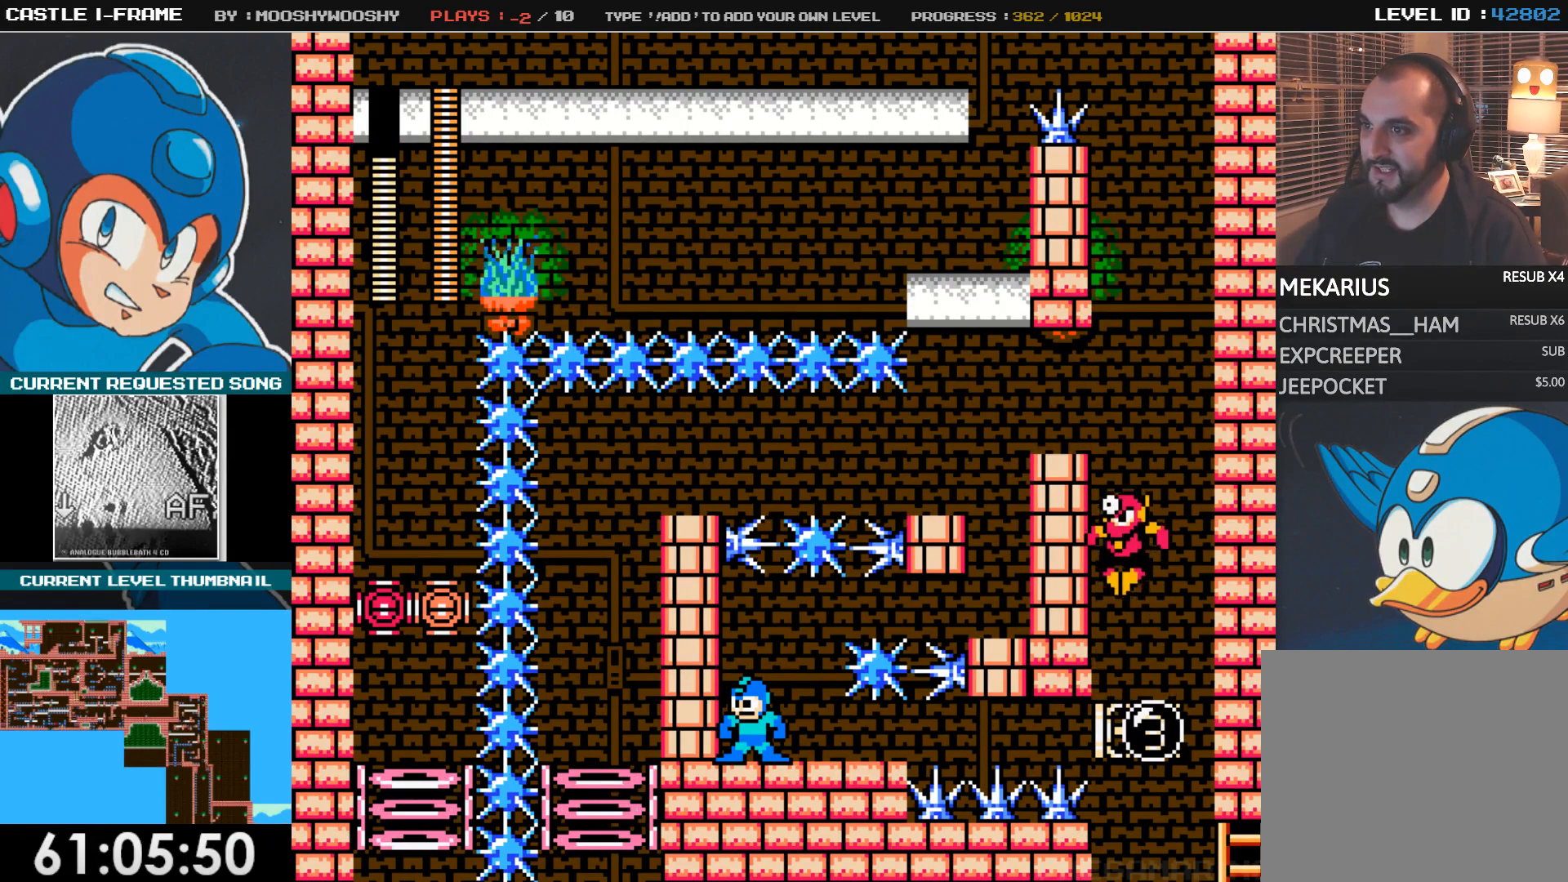
{"buttons": [], "events": [[83, "SQUARE", "up"]]}
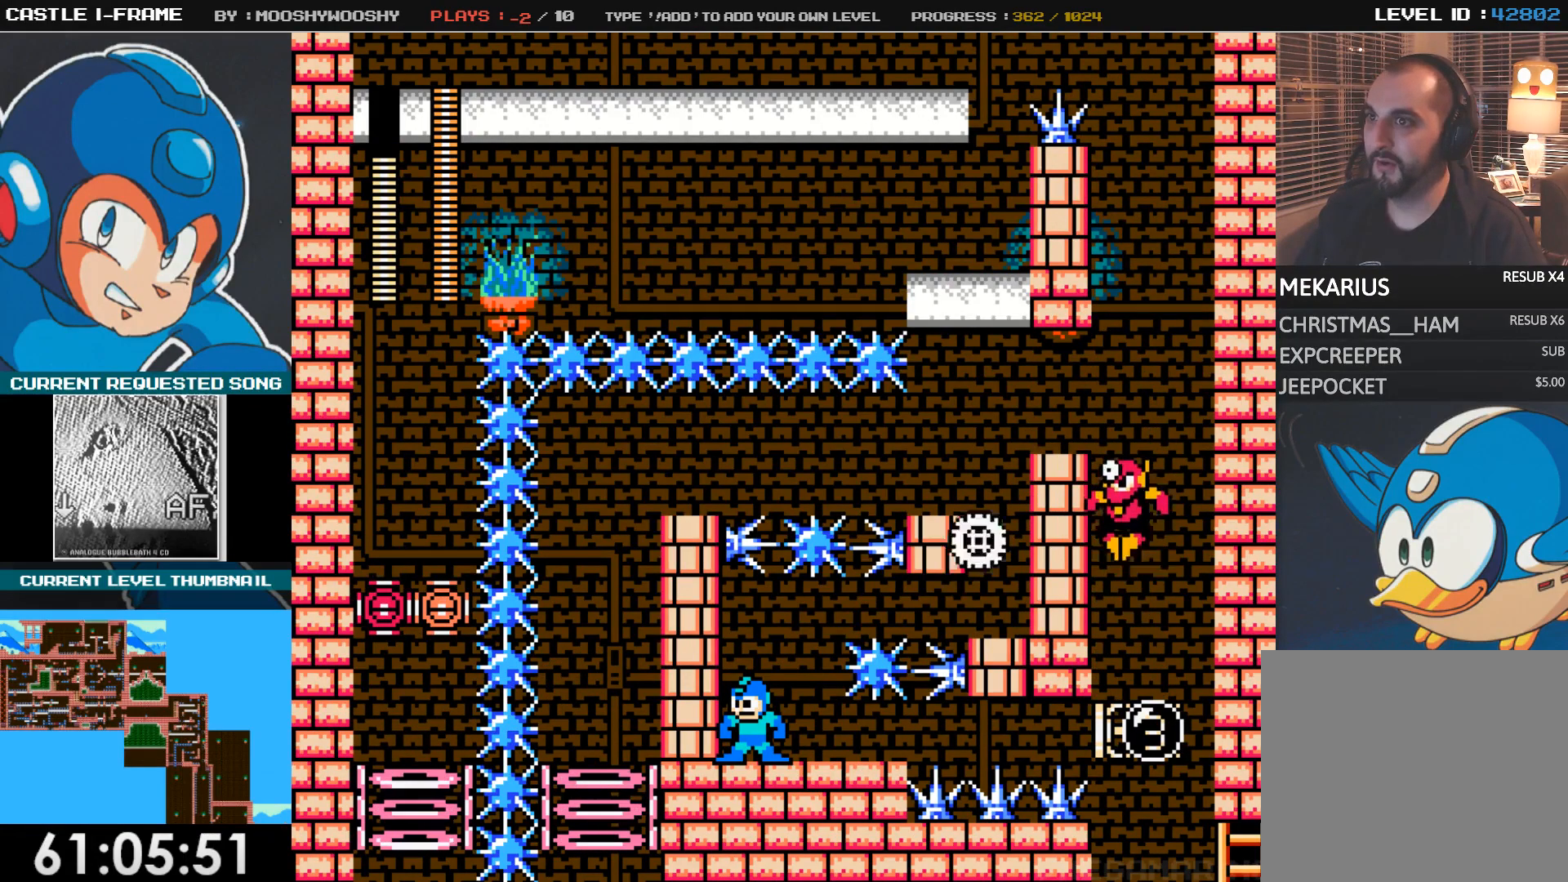
{"buttons": [], "events": []}
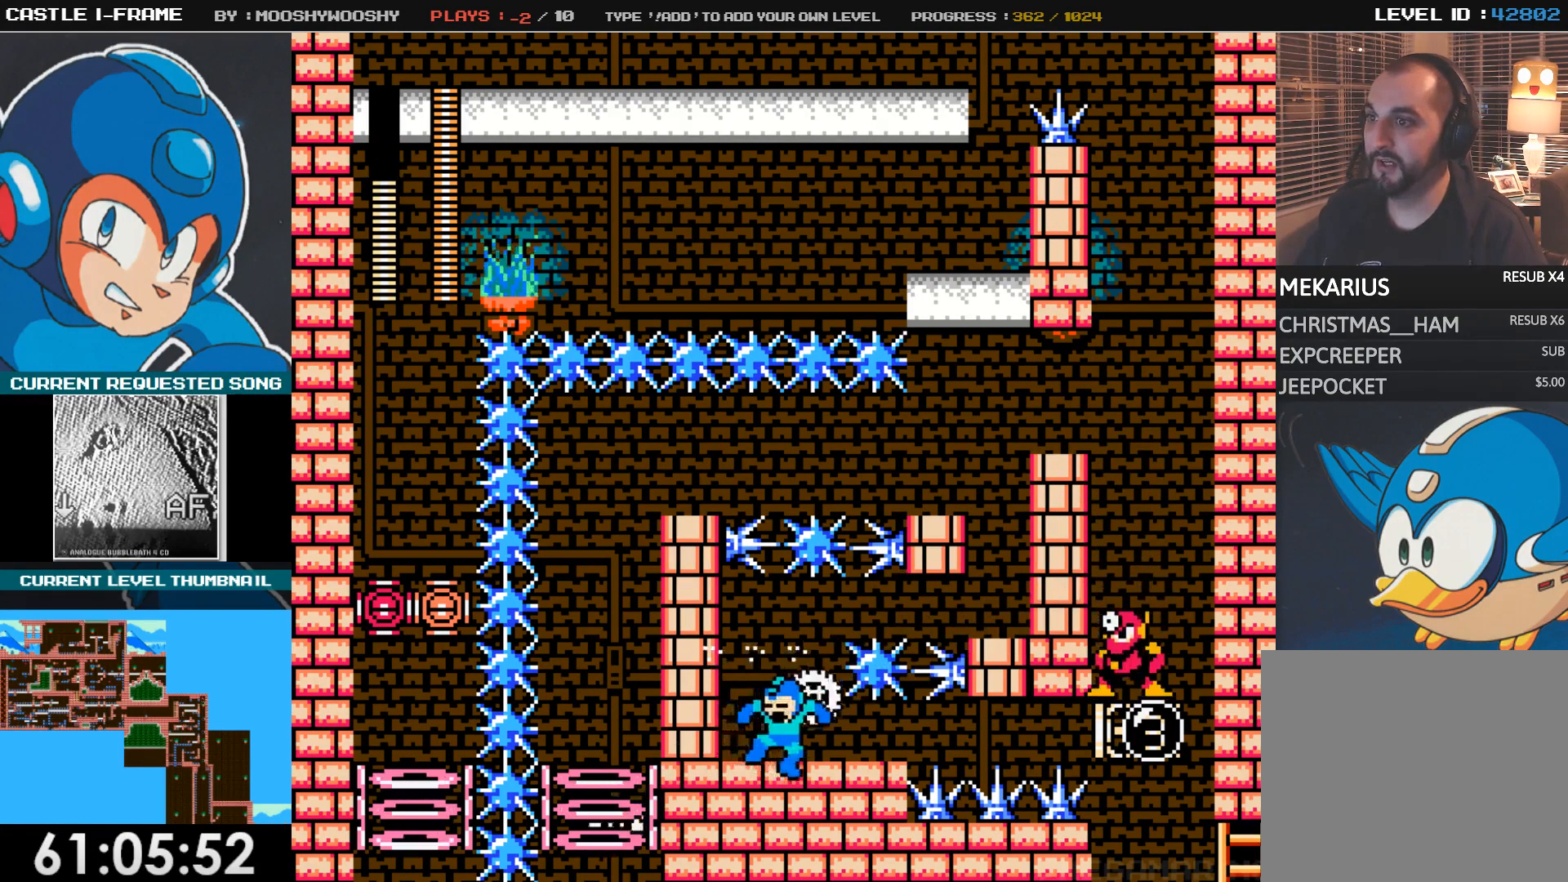
{"buttons": ["CIRCLE", "DPAD_RIGHT"], "events": [[83, "DPAD_RIGHT", "down"], [133, "DPAD_DOWN", "down"], [217, "CIRCLE", "down"], [450, "DPAD_DOWN", "up"]]}
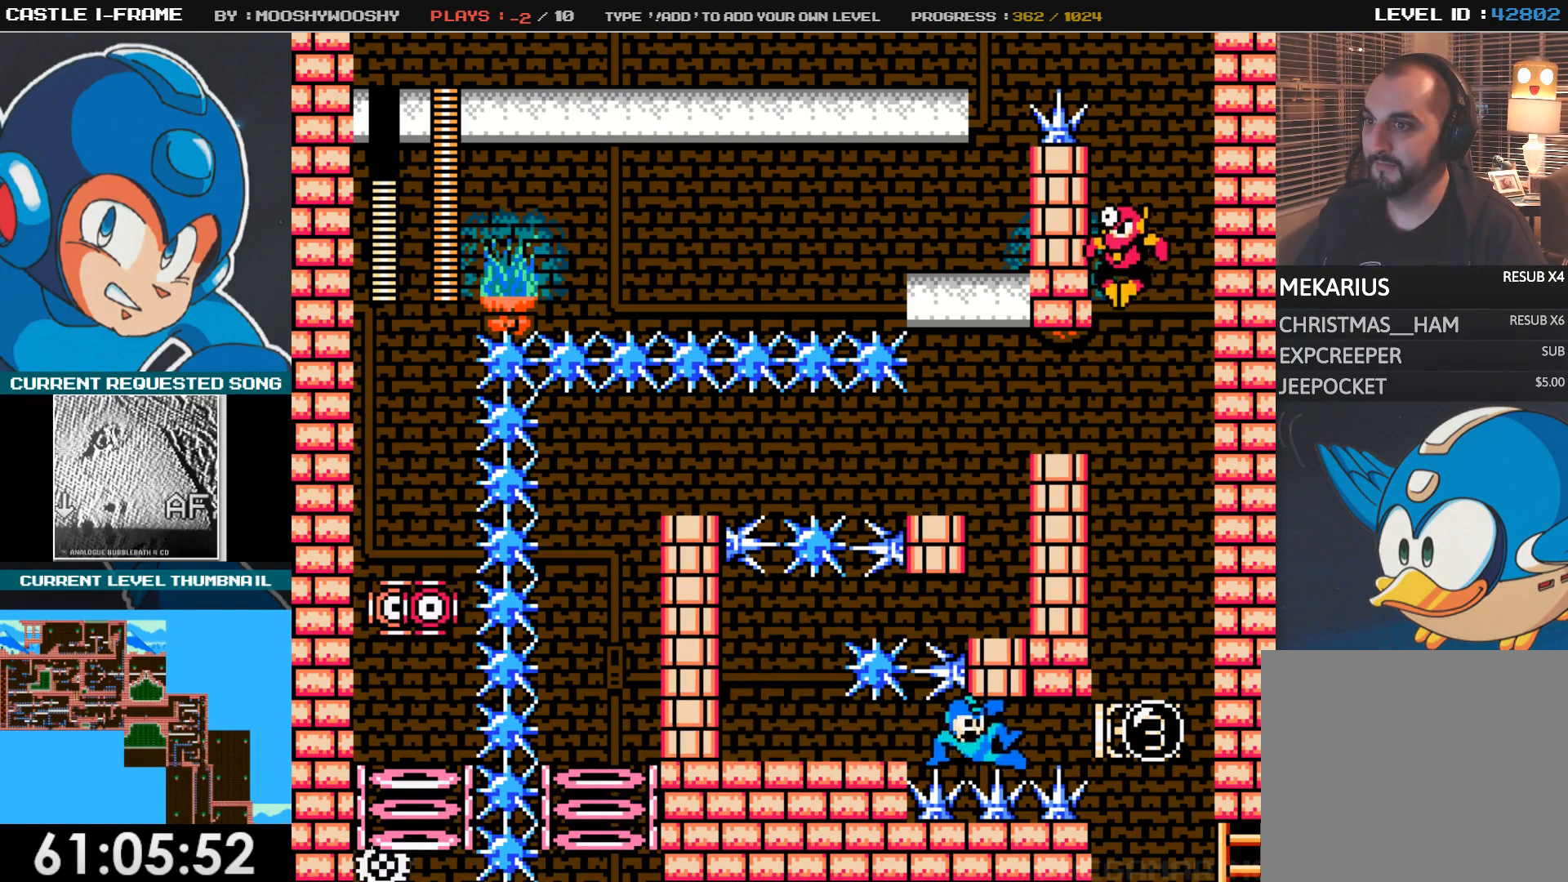
{"buttons": ["DPAD_LEFT"], "events": [[67, "CIRCLE", "up"], [167, "DPAD_RIGHT", "up"], [217, "DPAD_LEFT", "down"]]}
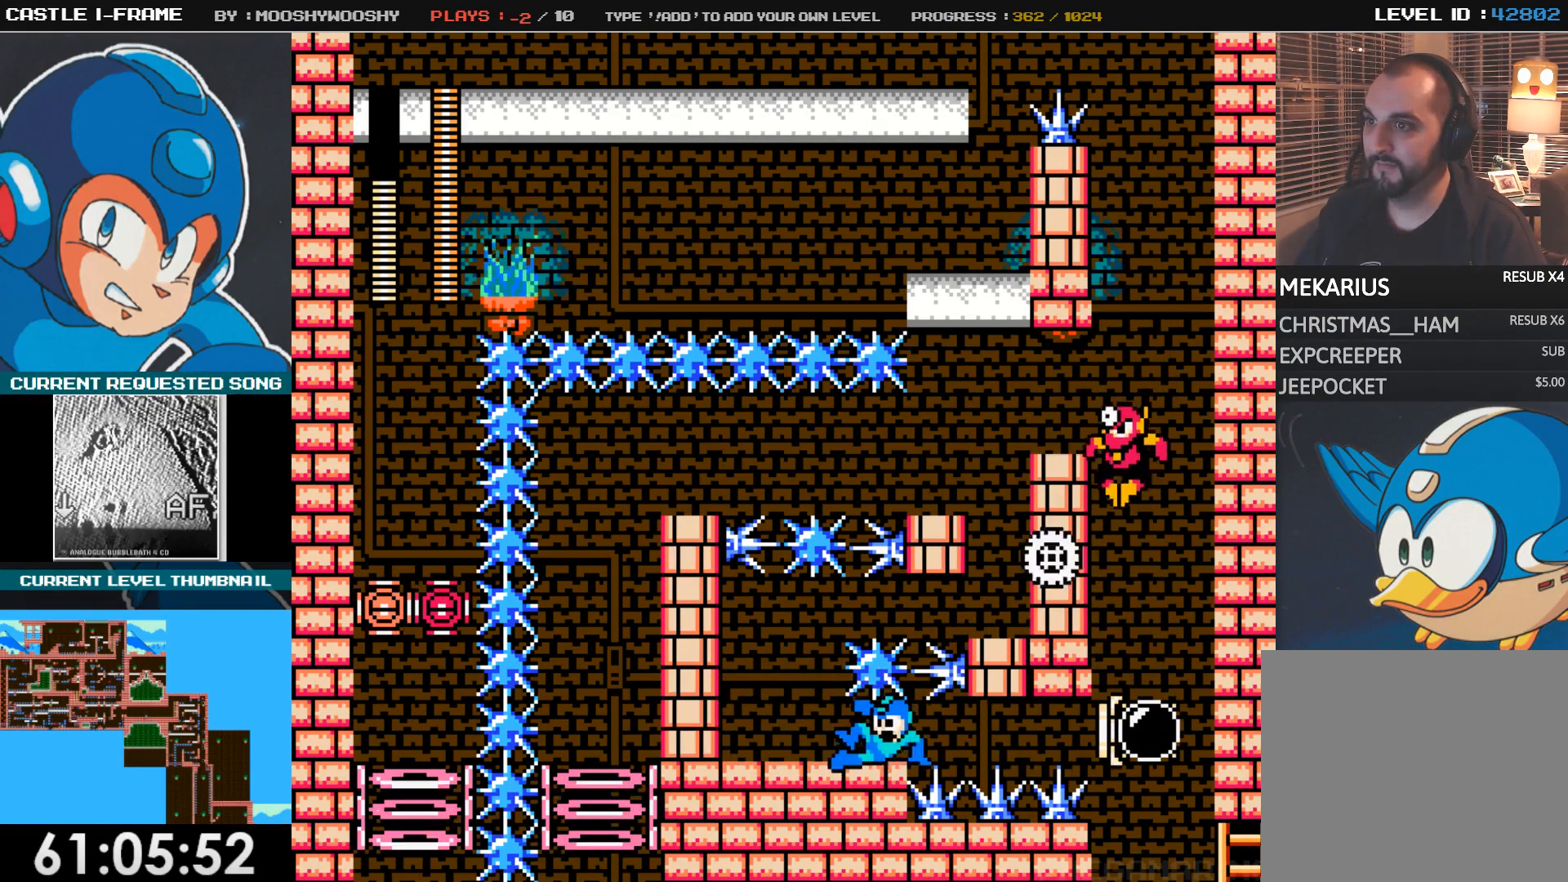
{"buttons": [], "events": [[17, "DPAD_DOWN", "down"], [333, "DPAD_DOWN", "up"], [467, "DPAD_LEFT", "up"]]}
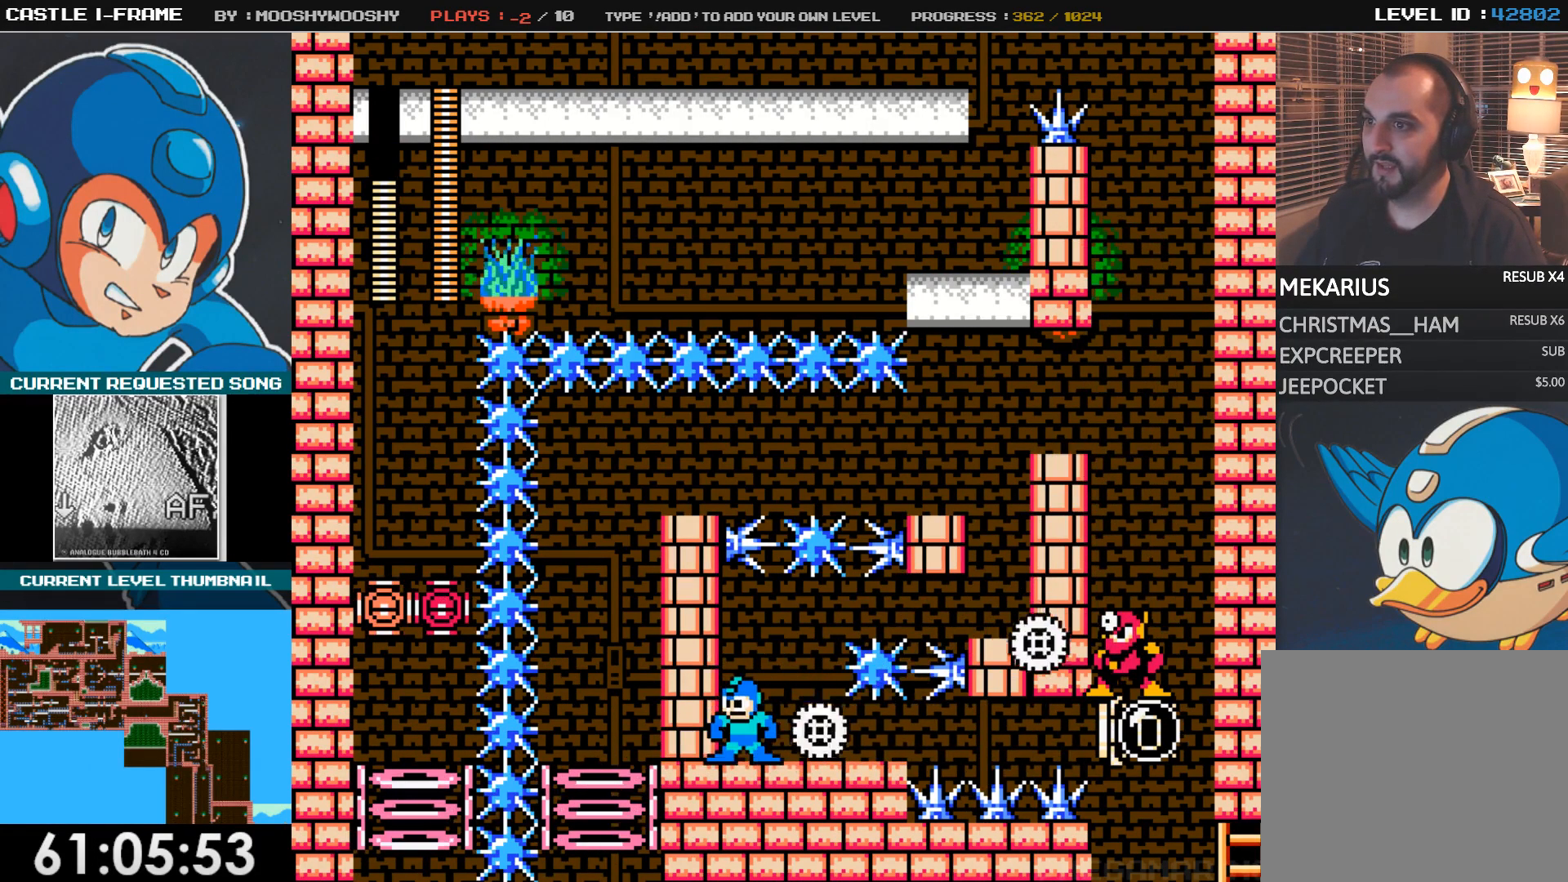
{"buttons": [], "events": []}
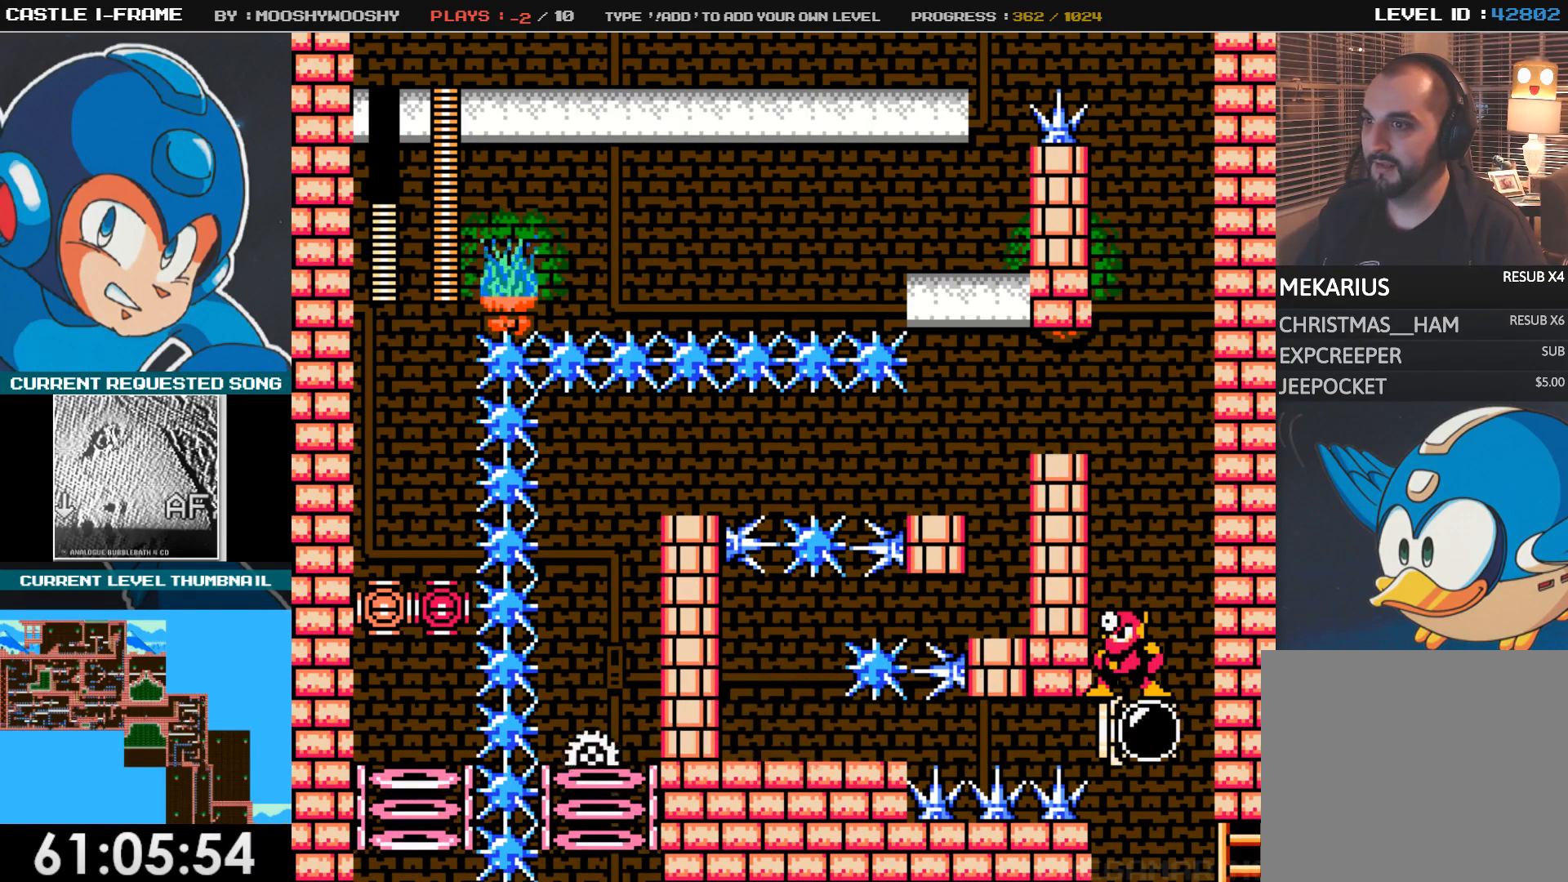
{"buttons": [], "events": []}
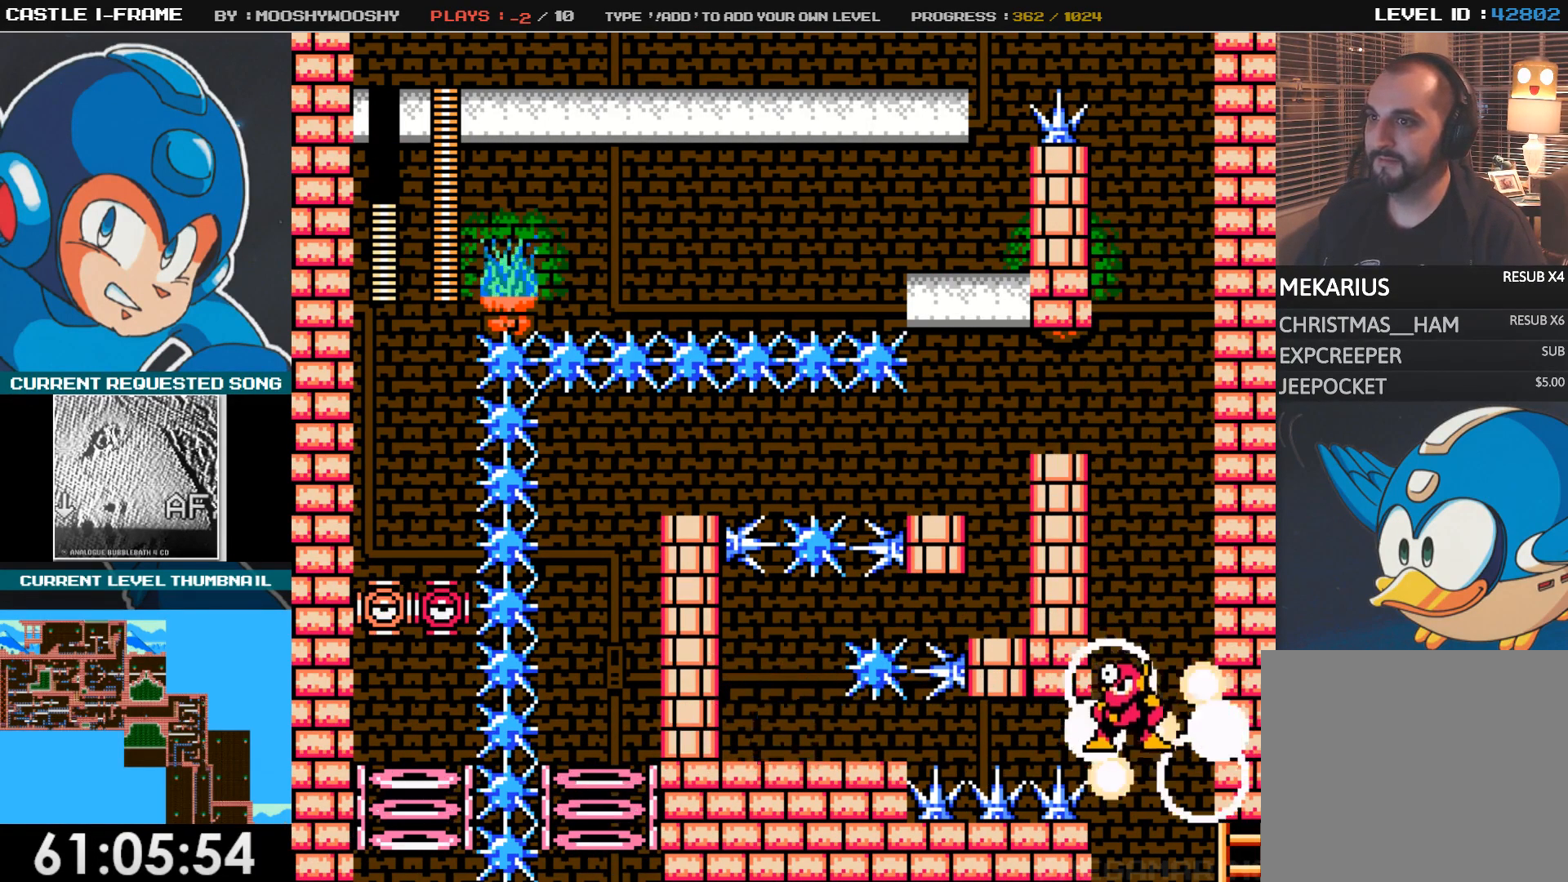
{"buttons": [], "events": []}
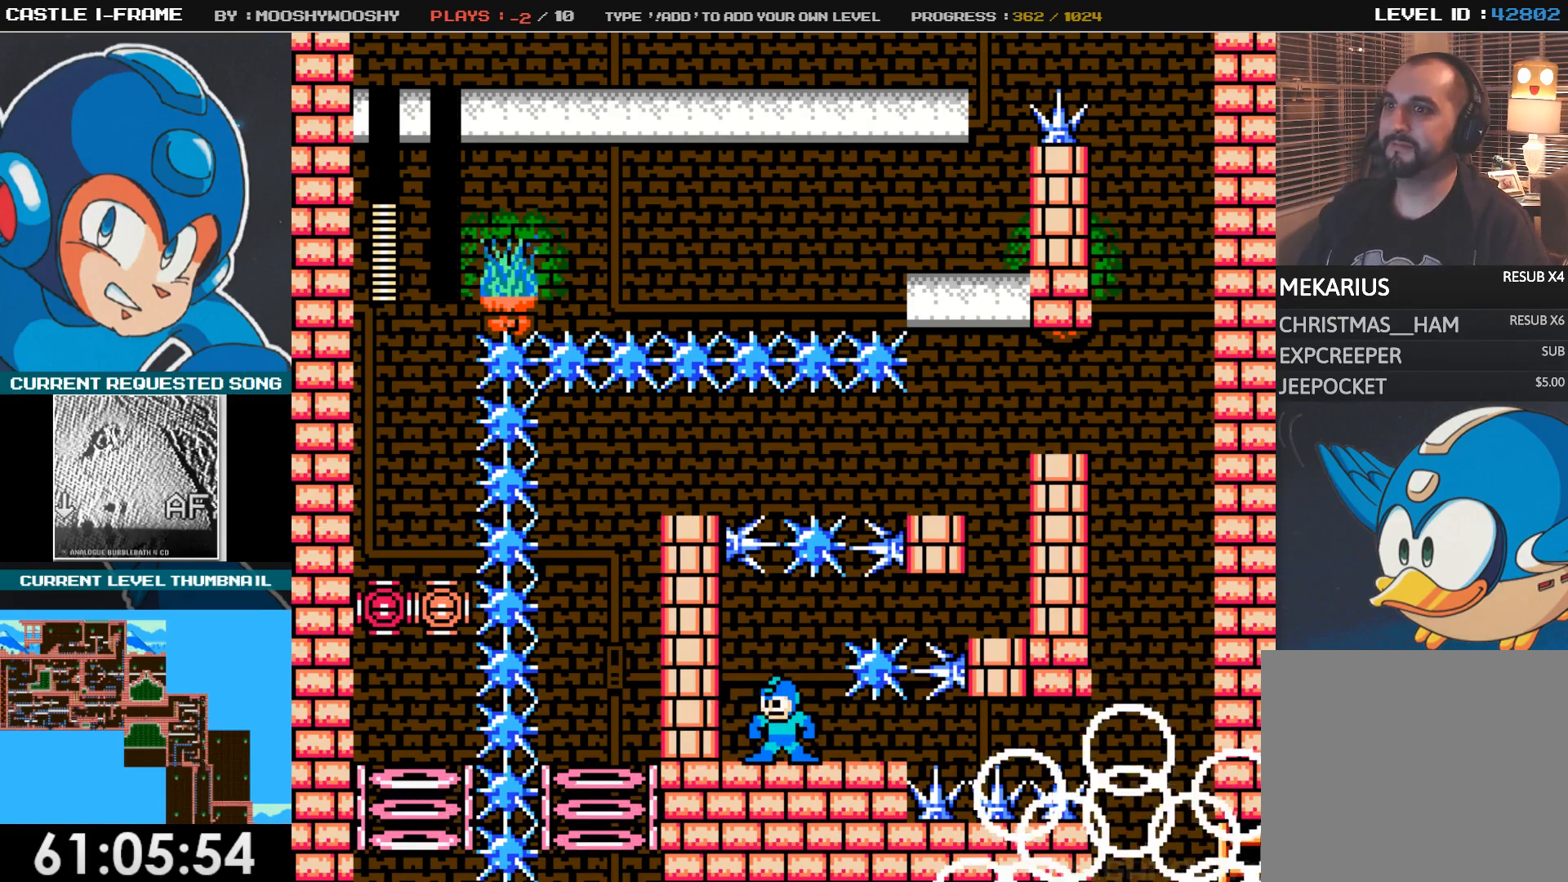
{"buttons": [], "events": []}